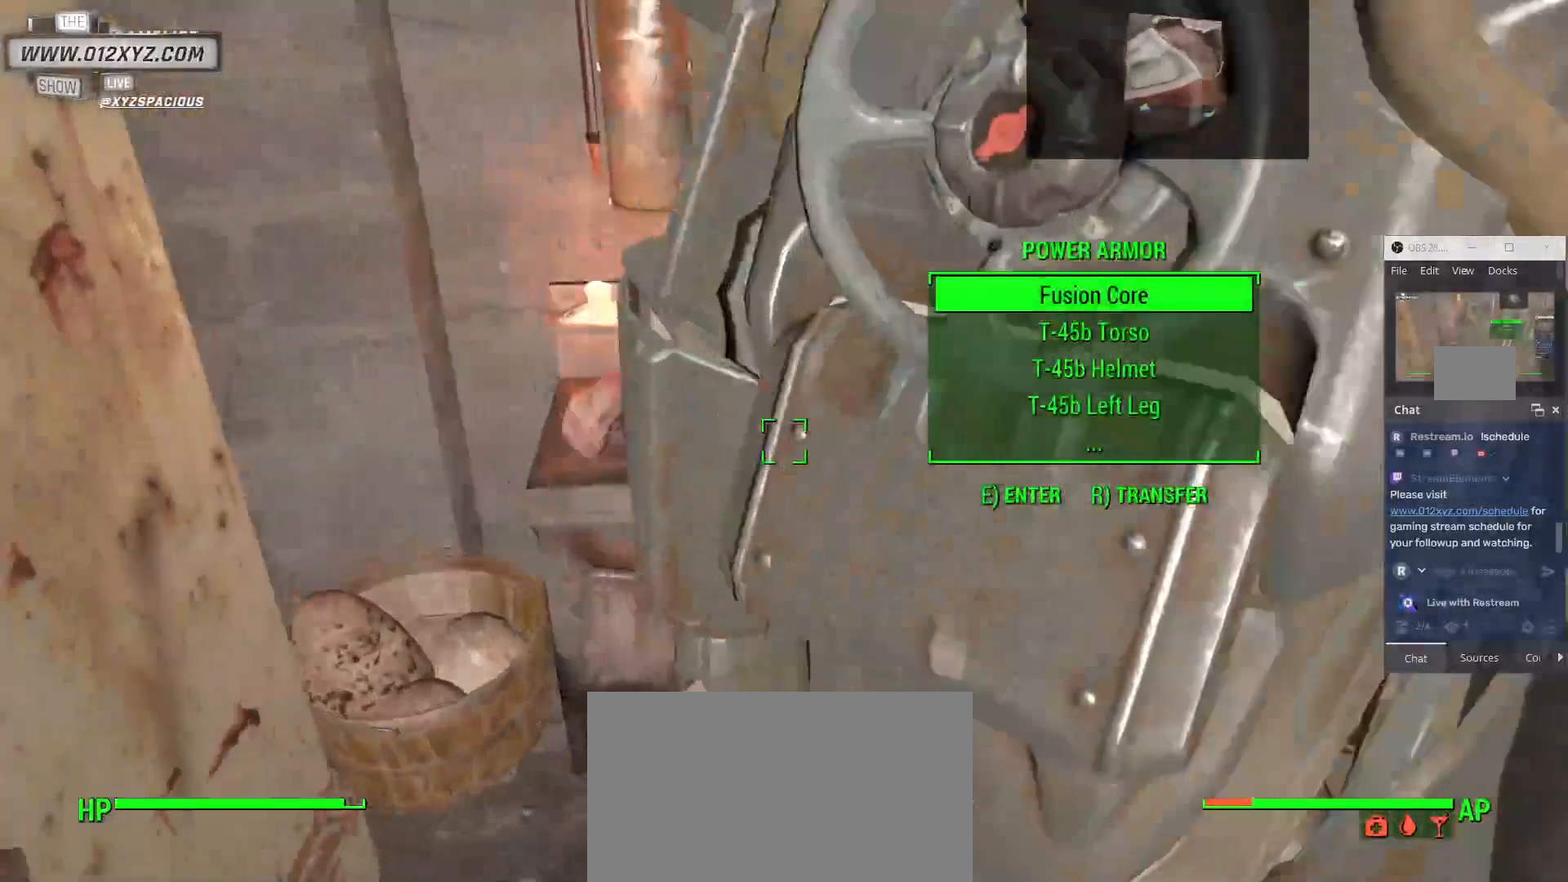
Gameplay with keyboard and mouse; each line is a JSON object with the keys and mouse buttons held at the frame after it. "events" lists presses ("down") and releases ("up") of "1", "2", "3", "4", "5", "a", "alt", "b", "c", "ctrl", "d", "e", "f", "g", "q", "r", "s", "shift", "space", "t", "tab", "v", "w", "x", "z", "mouse_left", "mouse_wheel", "mouse_right", "mouse_mb4" and "mouse_mb5" between this image and that frame as [ms after this image, input, new state], when the widget could be followed in between. "mouse_left", "mouse_wheel", "mouse_right", "mouse_mb4", "mouse_mb5" = the "left", "wheel", "right", "mb4", "mb5" buttons of the "mouse" list. No other keys are recorded. "wheel" means that the mouse wheel is clicked or scrolled. Not read: mouse_move.
{"keys": [], "mouse": [], "events": [[267, "a", "up"], [267, "w", "up"]]}
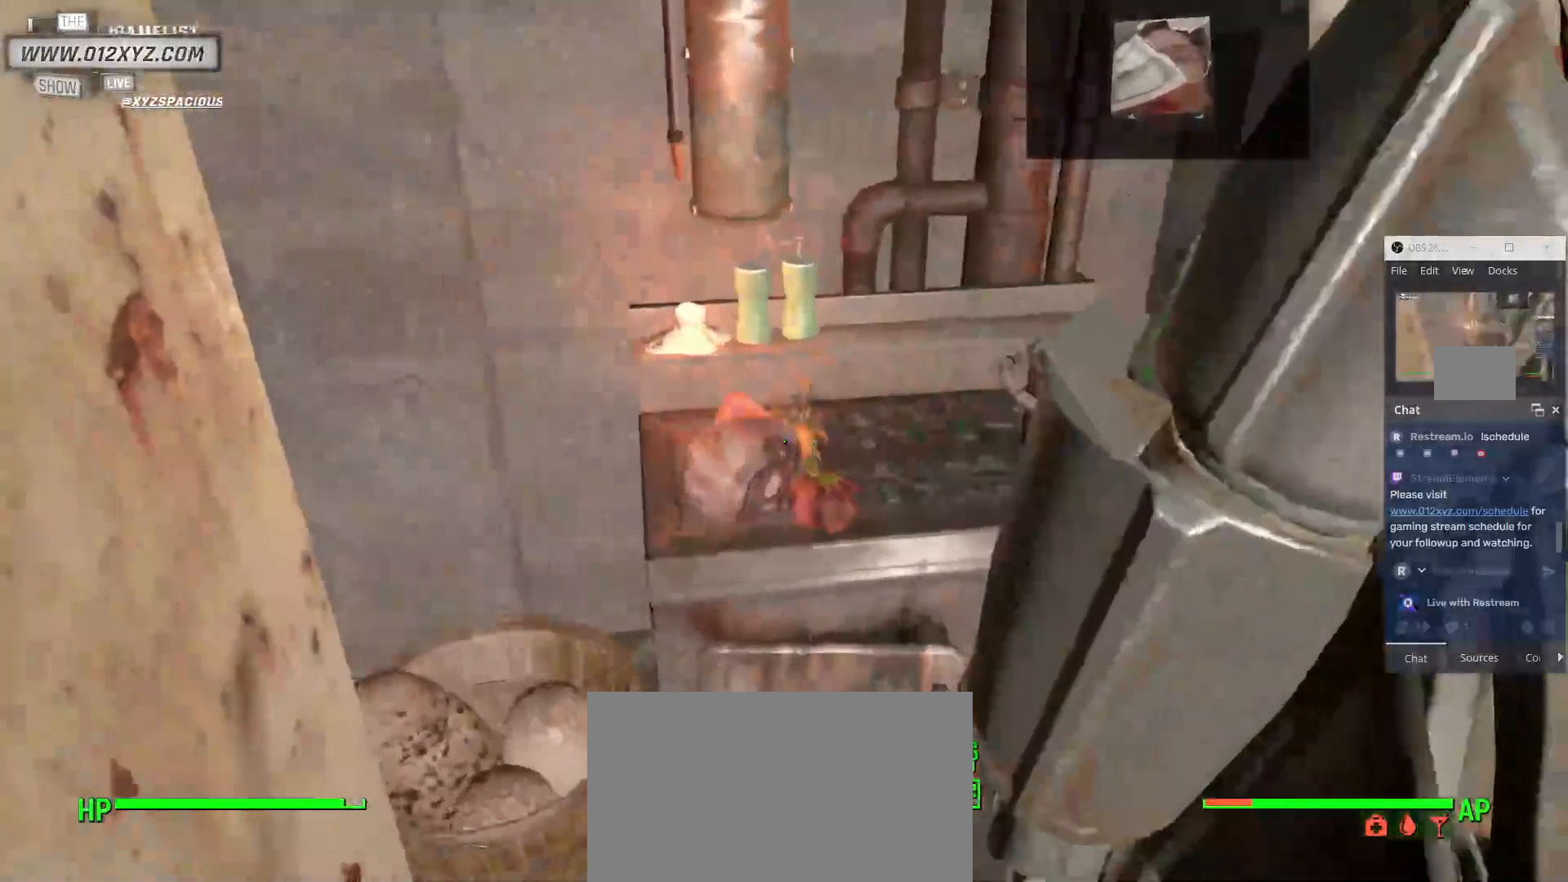
{"keys": [], "mouse": [], "events": []}
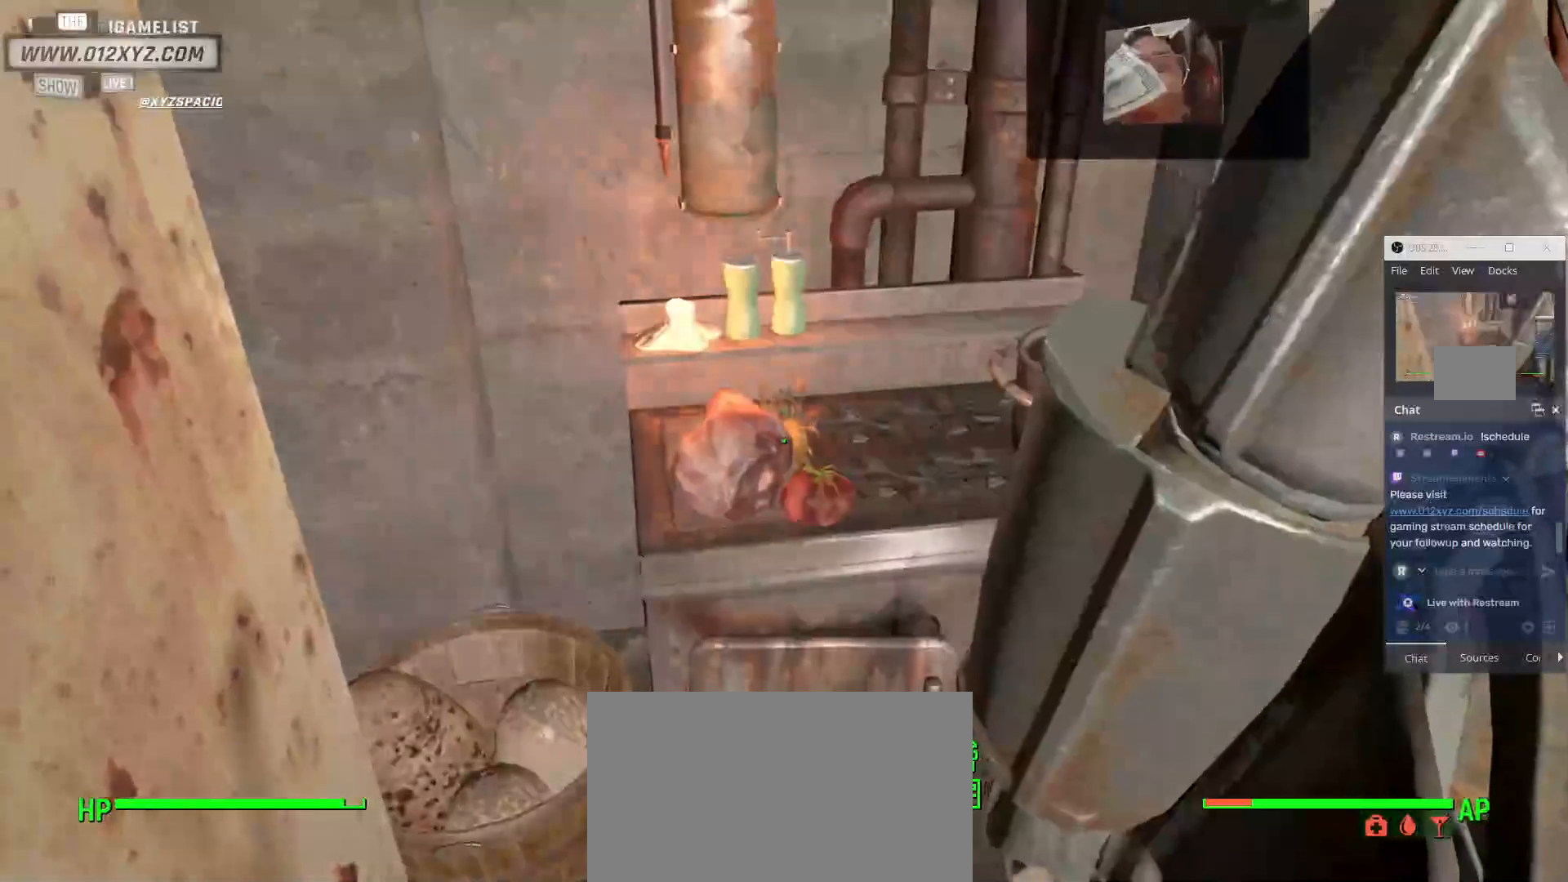
{"keys": [], "mouse": [], "events": []}
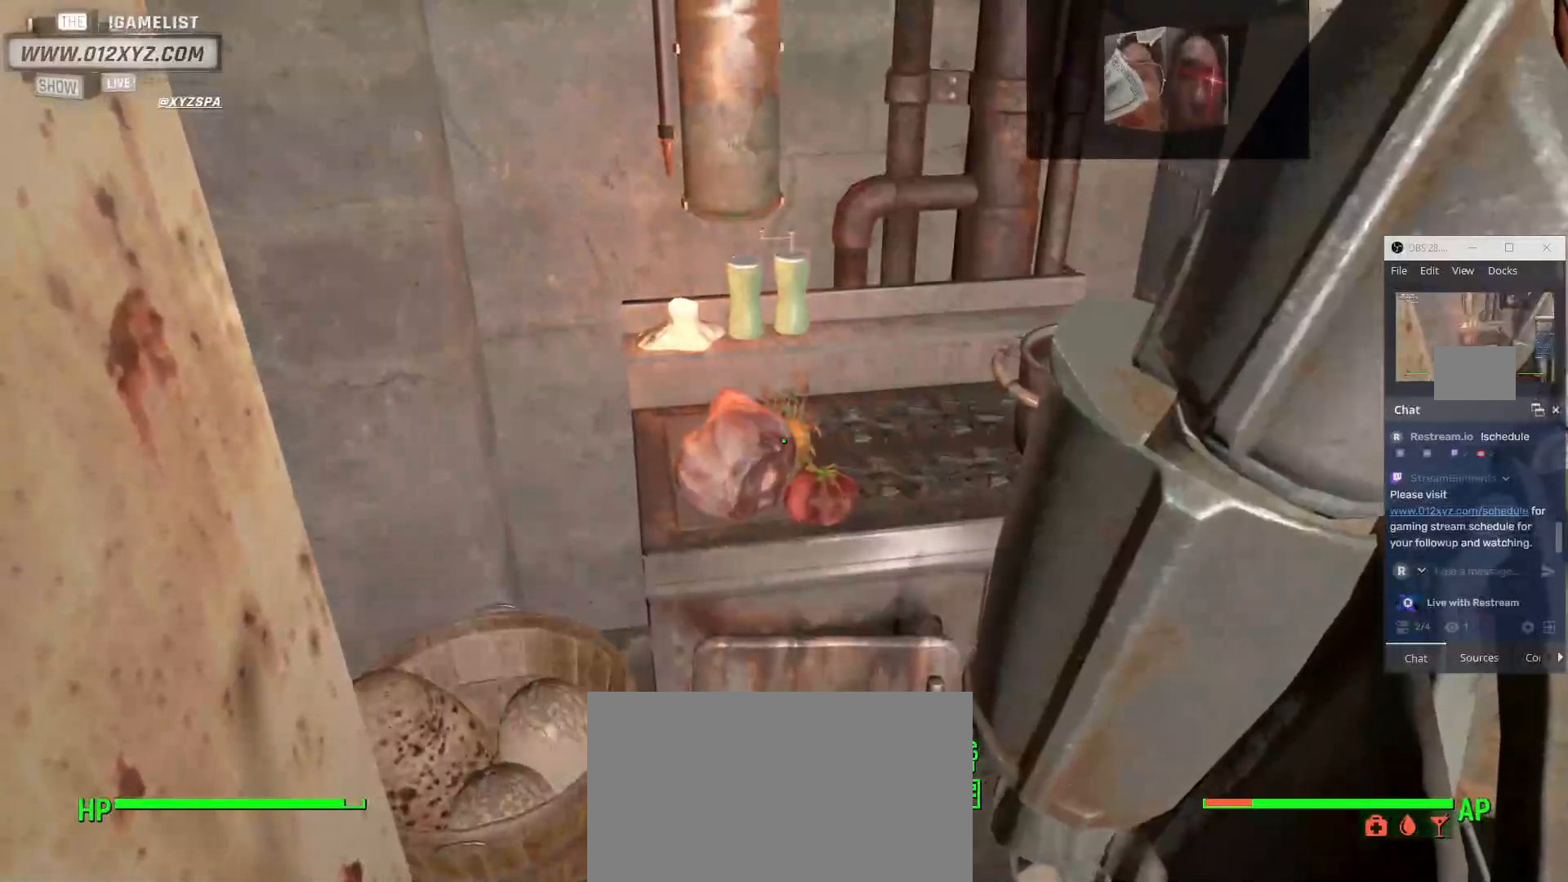
{"keys": ["s"], "mouse": [], "events": [[467, "s", "down"]]}
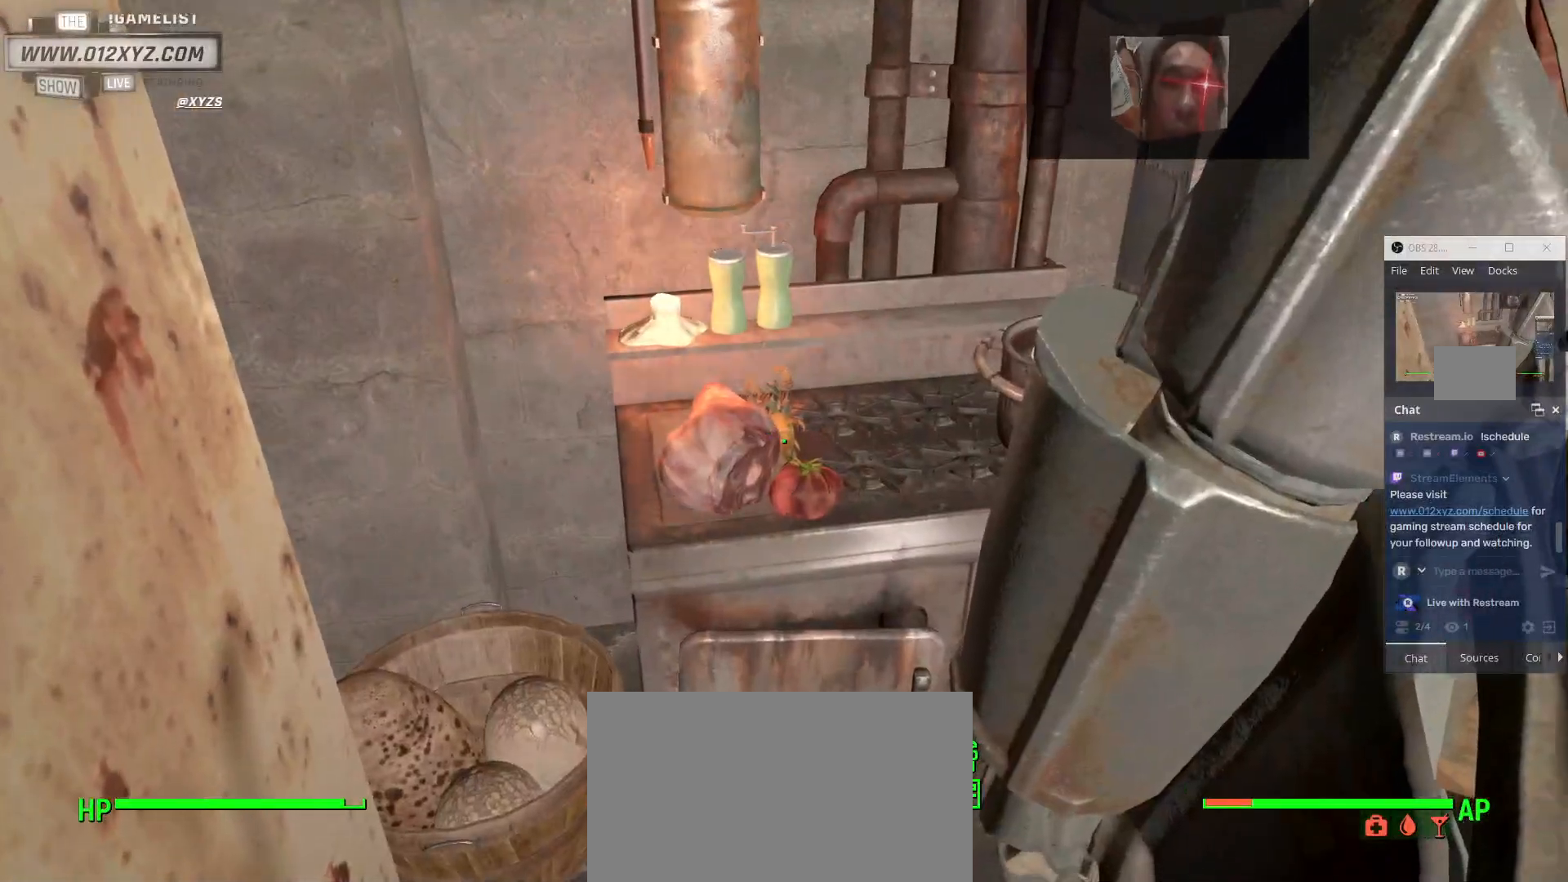
{"keys": ["w"], "mouse": [], "events": [[200, "s", "up"], [333, "w", "down"]]}
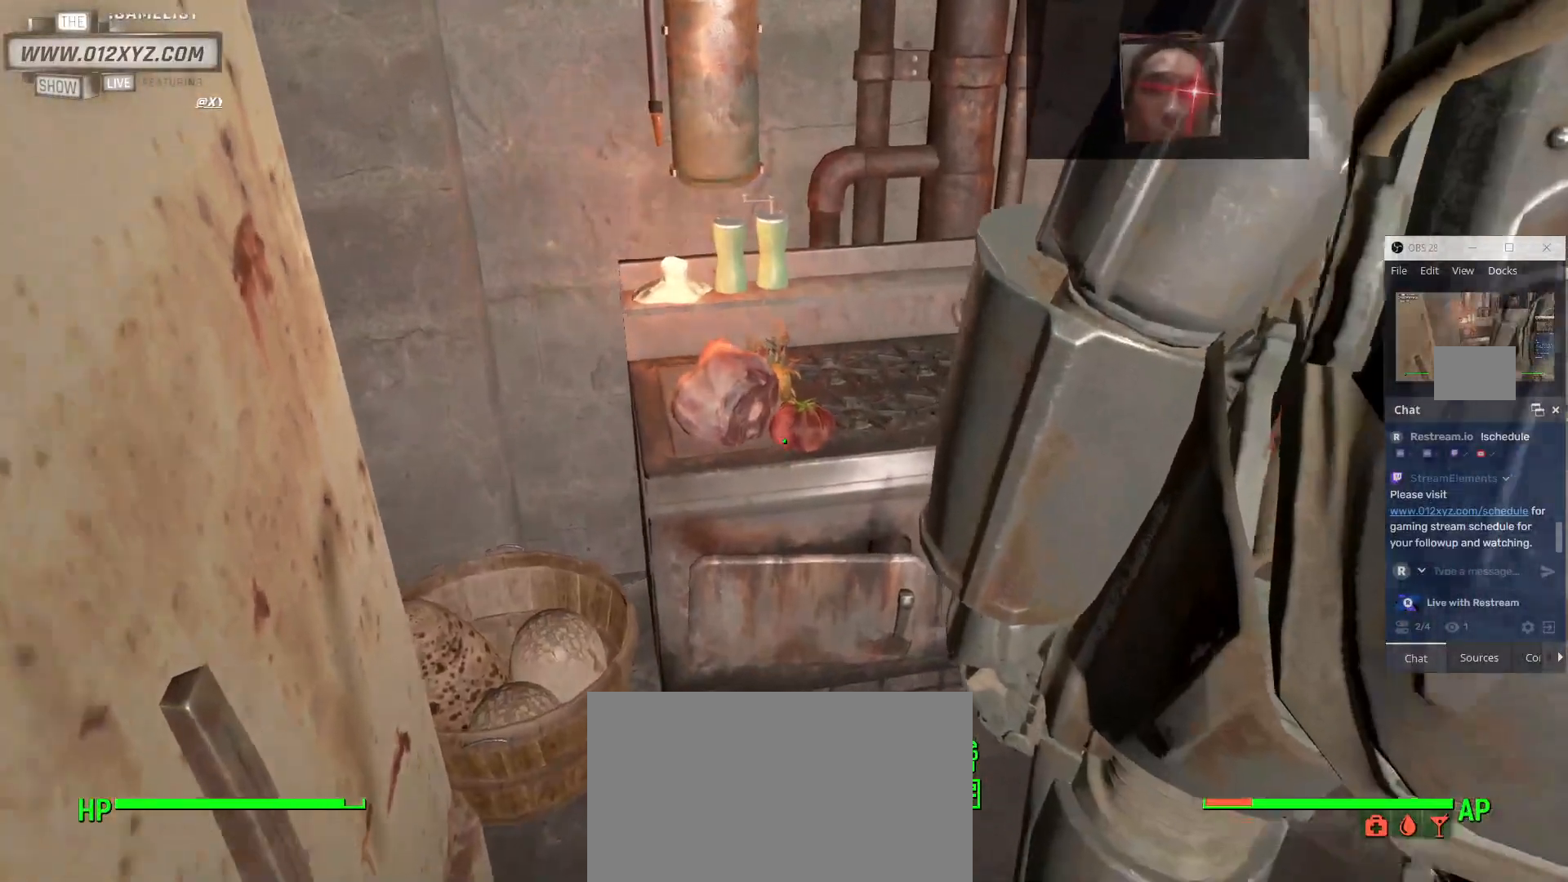
{"keys": ["w"], "mouse": [], "events": []}
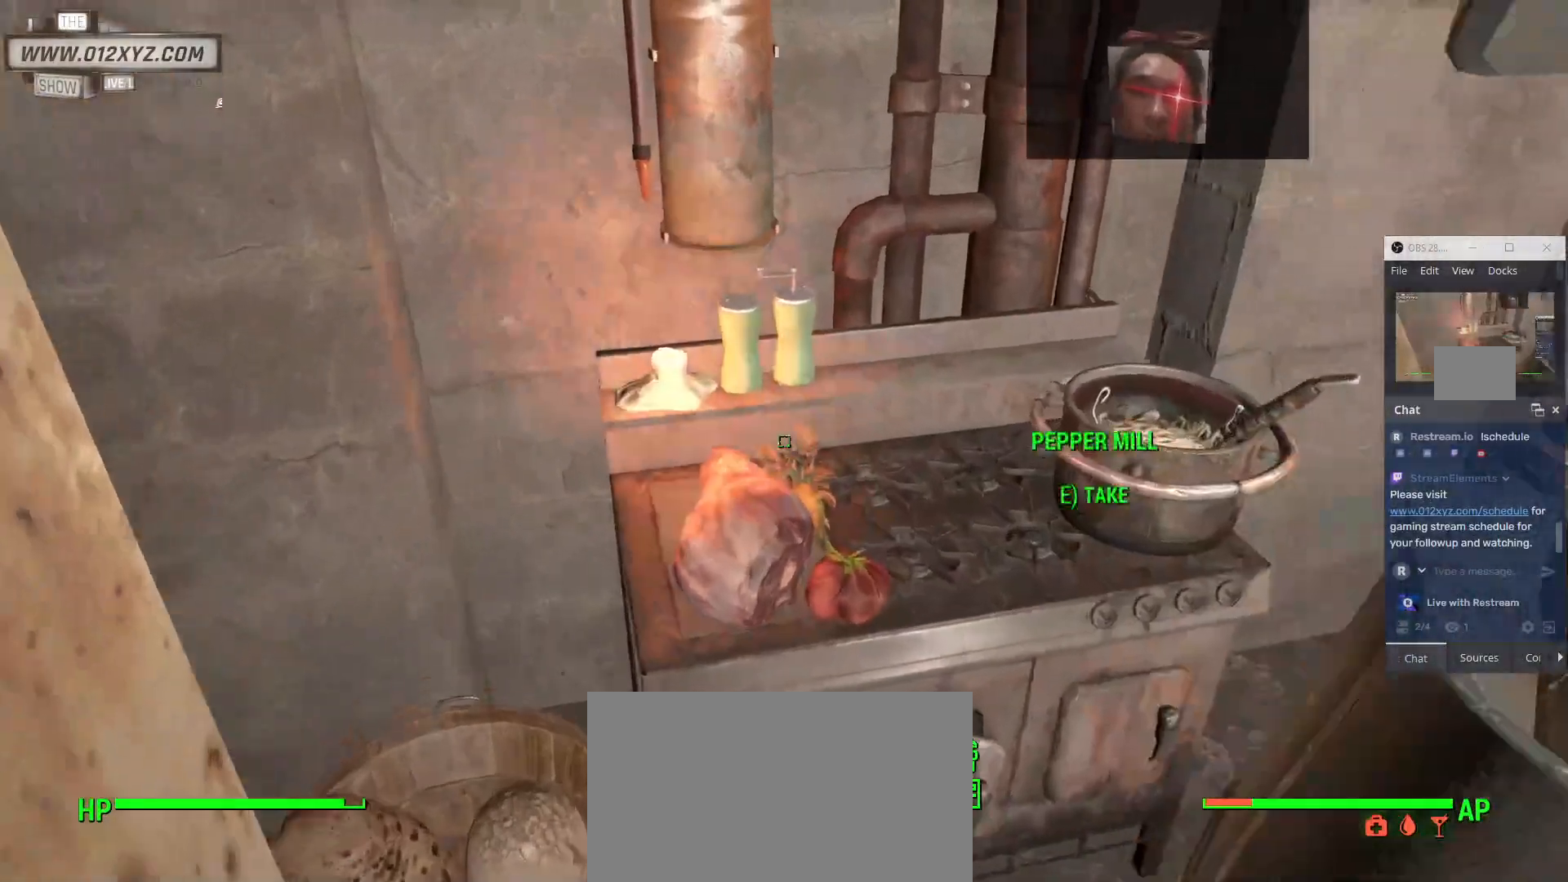
{"keys": [], "mouse": [], "events": [[367, "w", "up"]]}
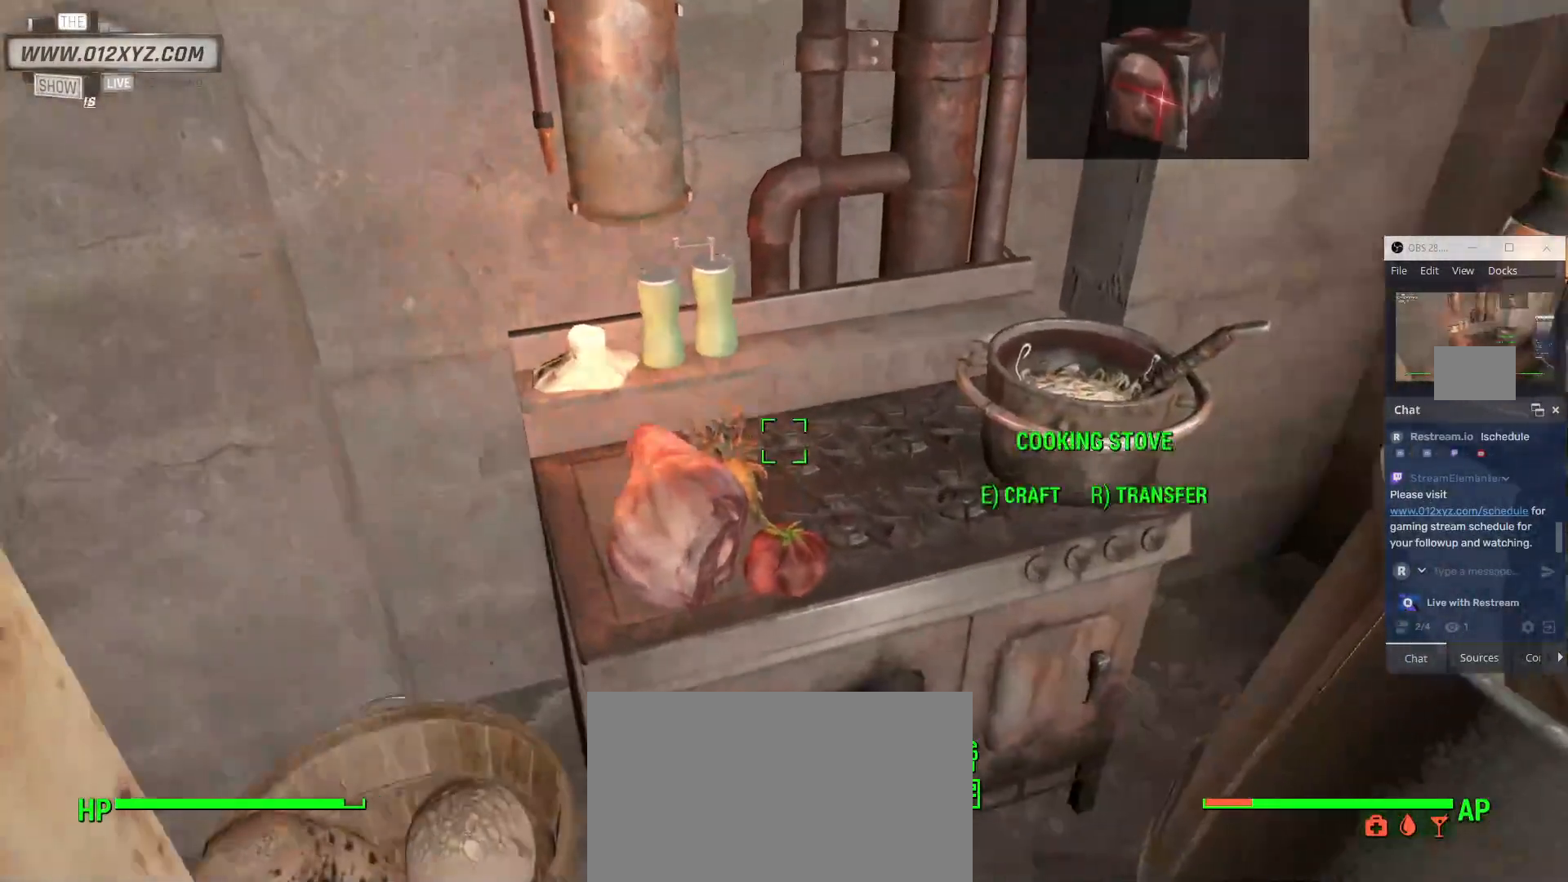
{"keys": [], "mouse": [], "events": []}
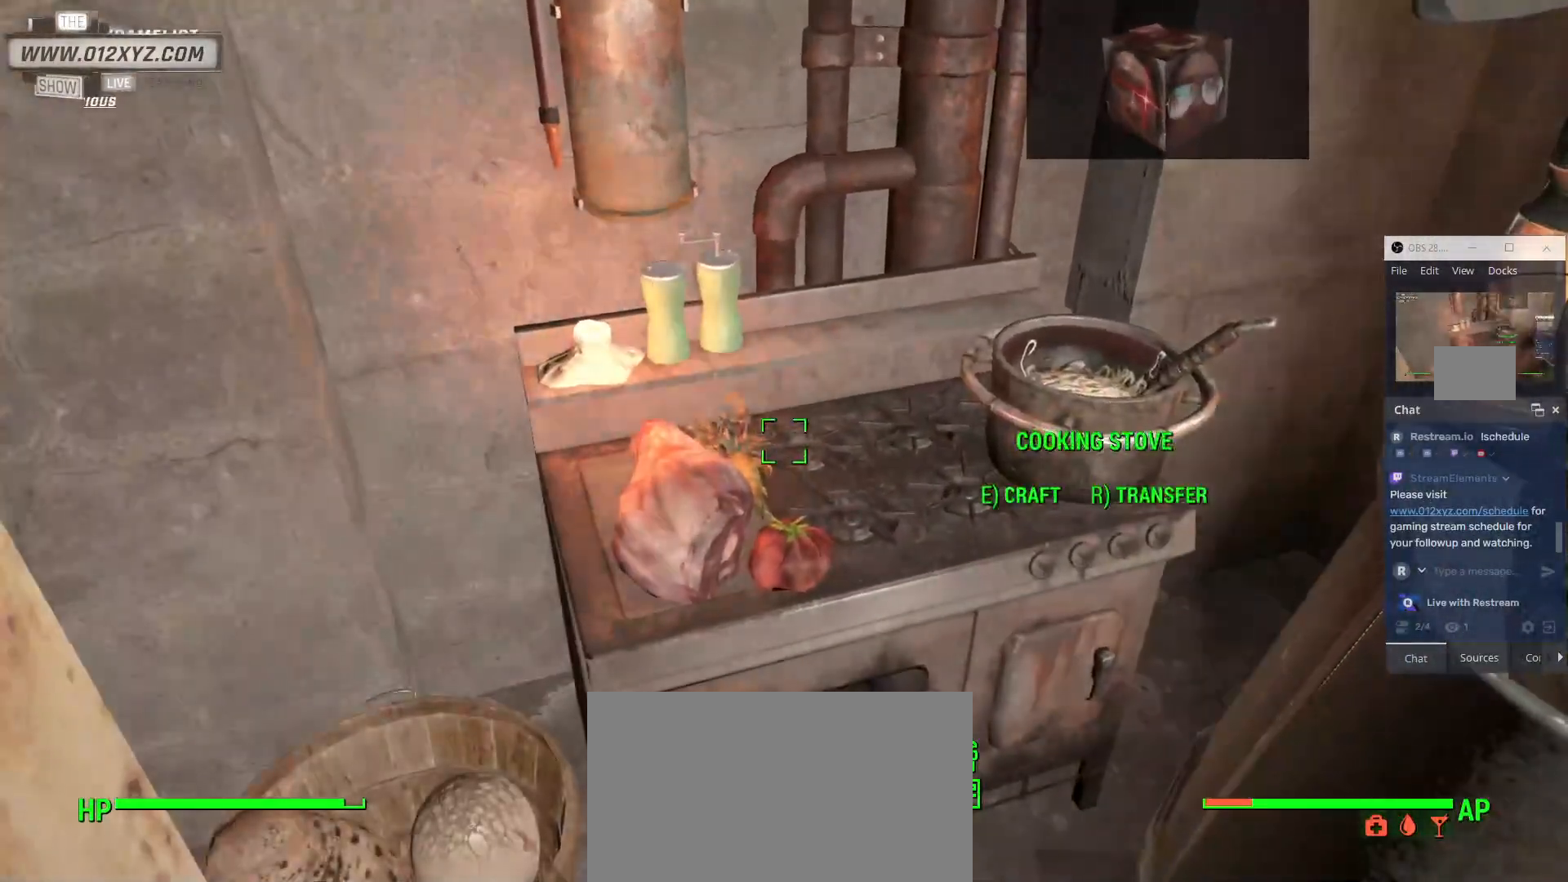
{"keys": [], "mouse": [], "events": [[67, "e", "down"], [133, "e", "up"]]}
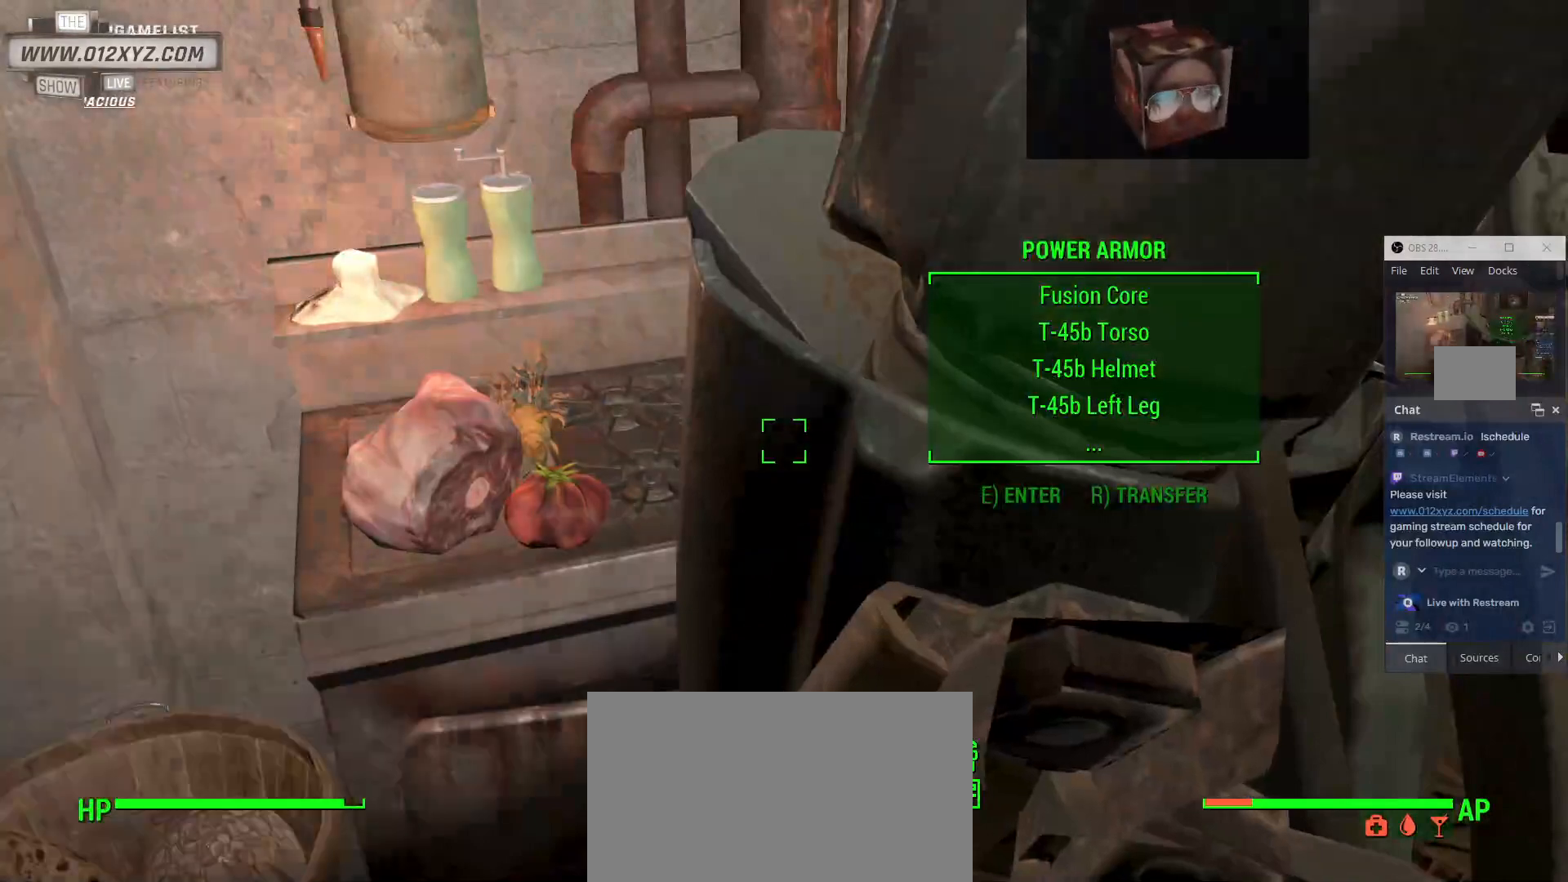
{"keys": [], "mouse": [], "events": []}
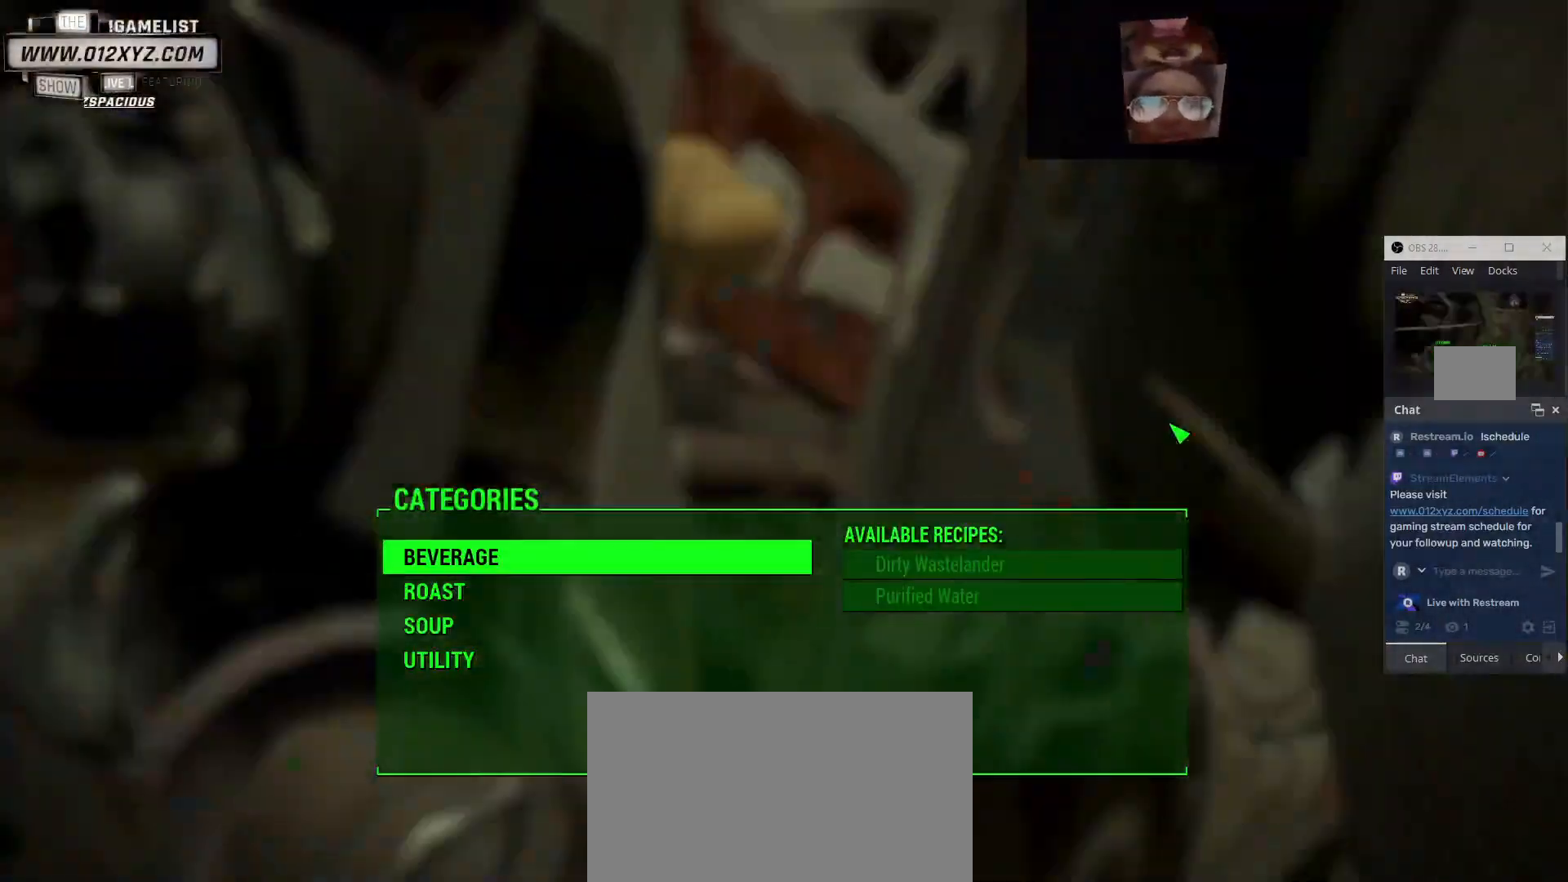
{"keys": [], "mouse": [], "events": []}
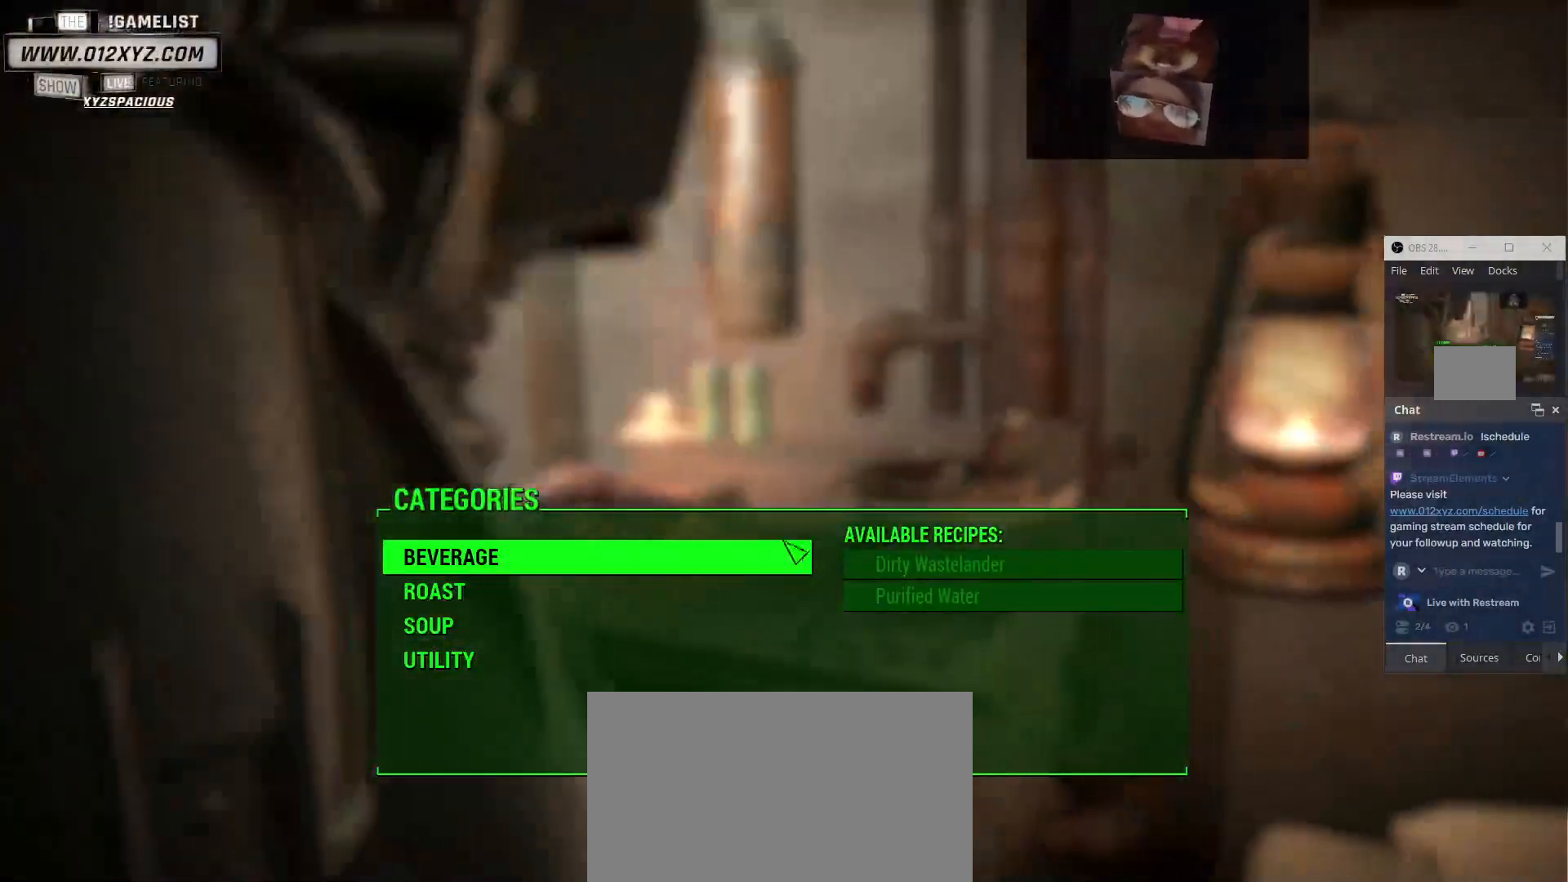
{"keys": [], "mouse": [], "events": [[267, "mouse_left", "down"], [400, "mouse_left", "up"]]}
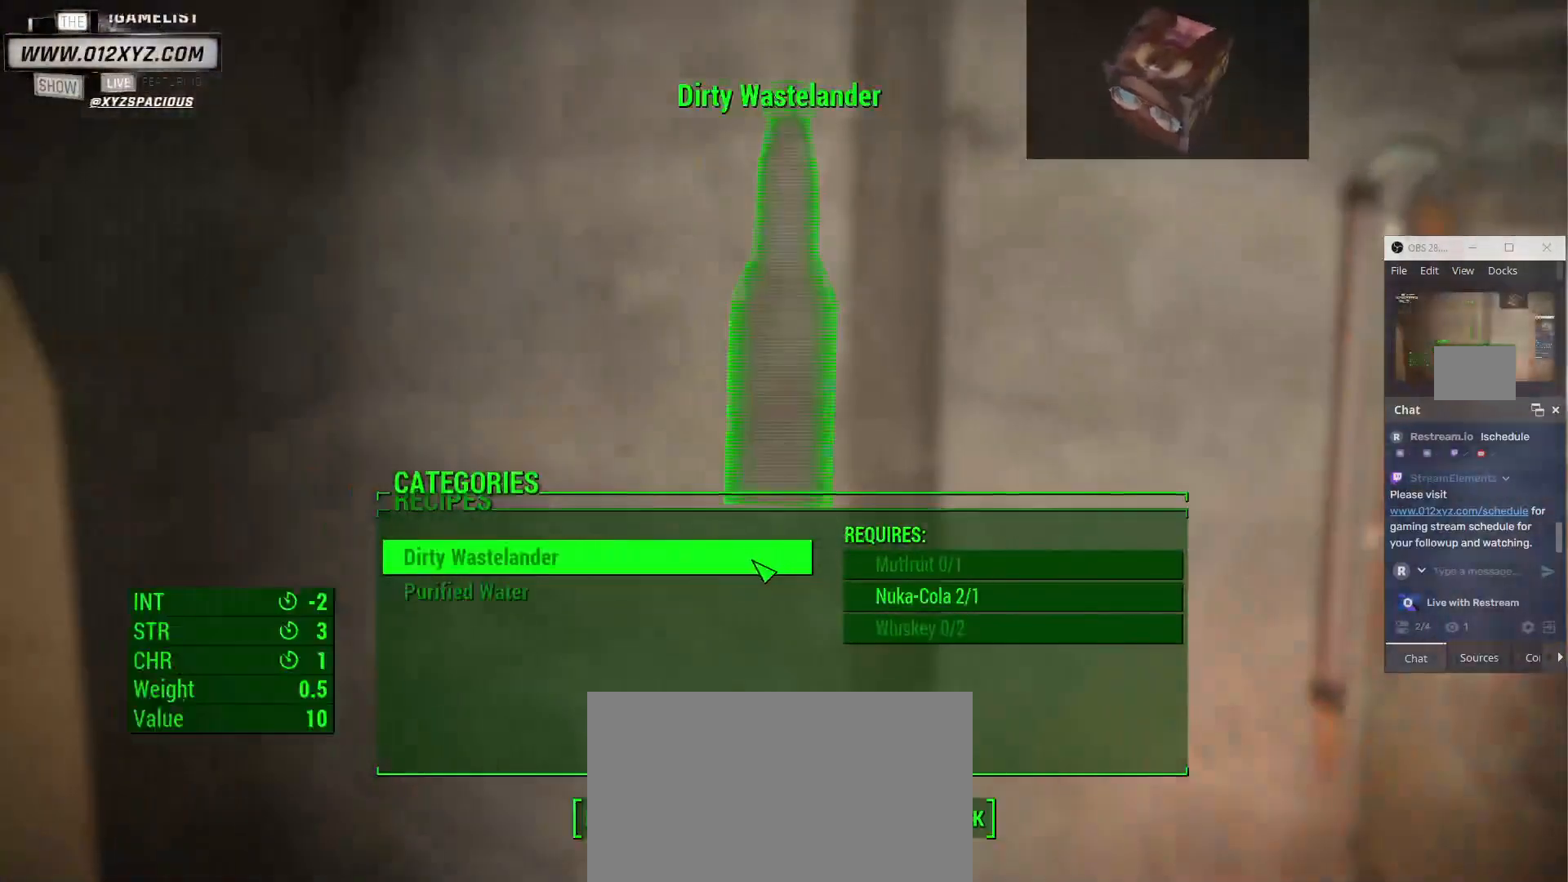
{"keys": [], "mouse": [], "events": []}
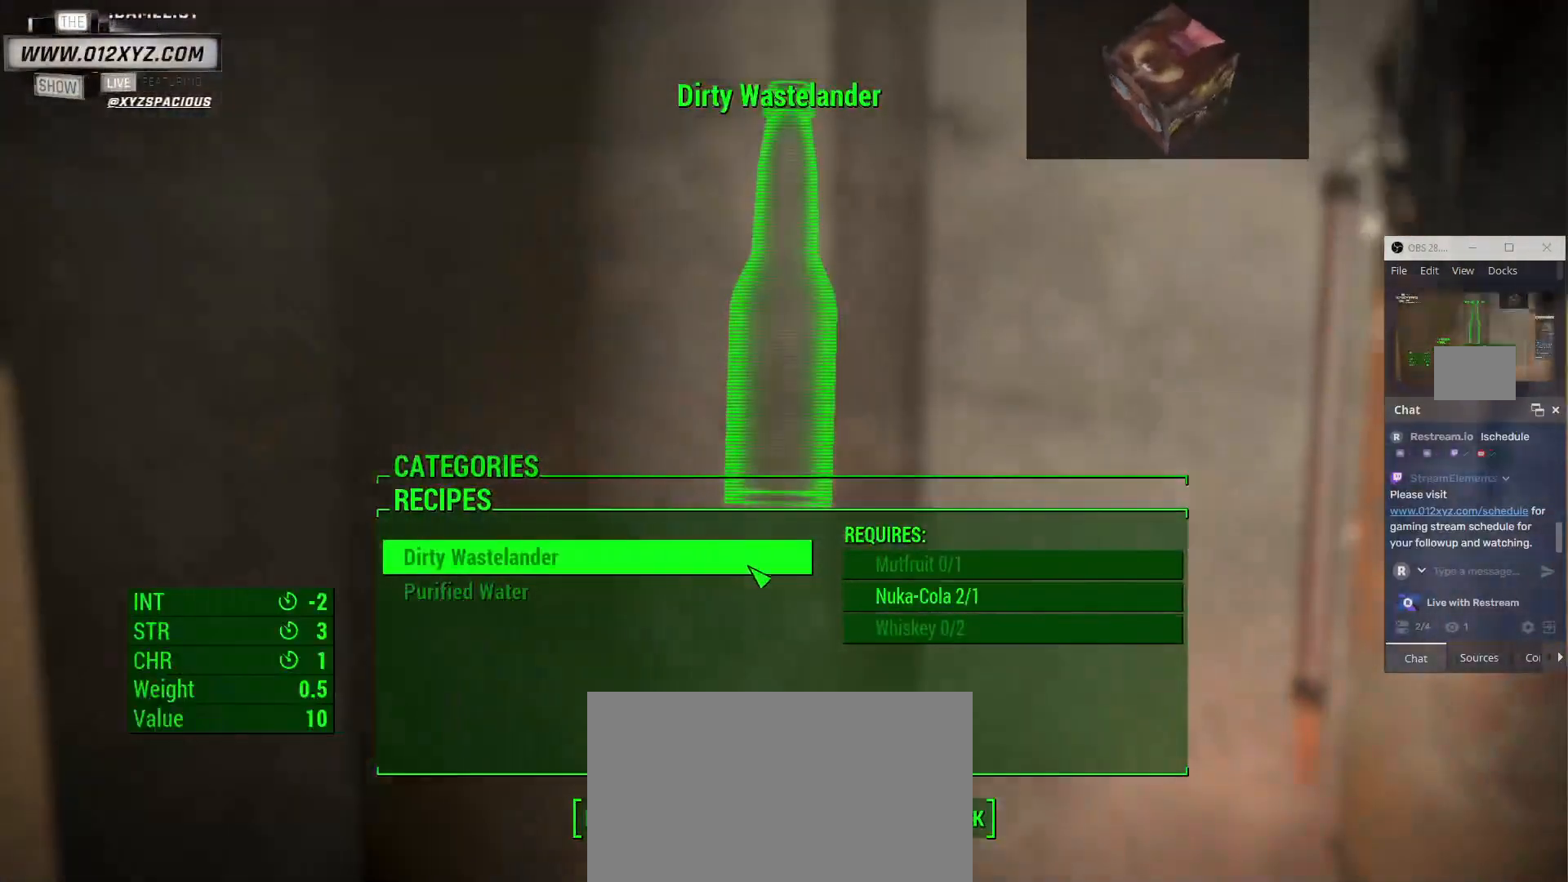
{"keys": [], "mouse": [], "events": []}
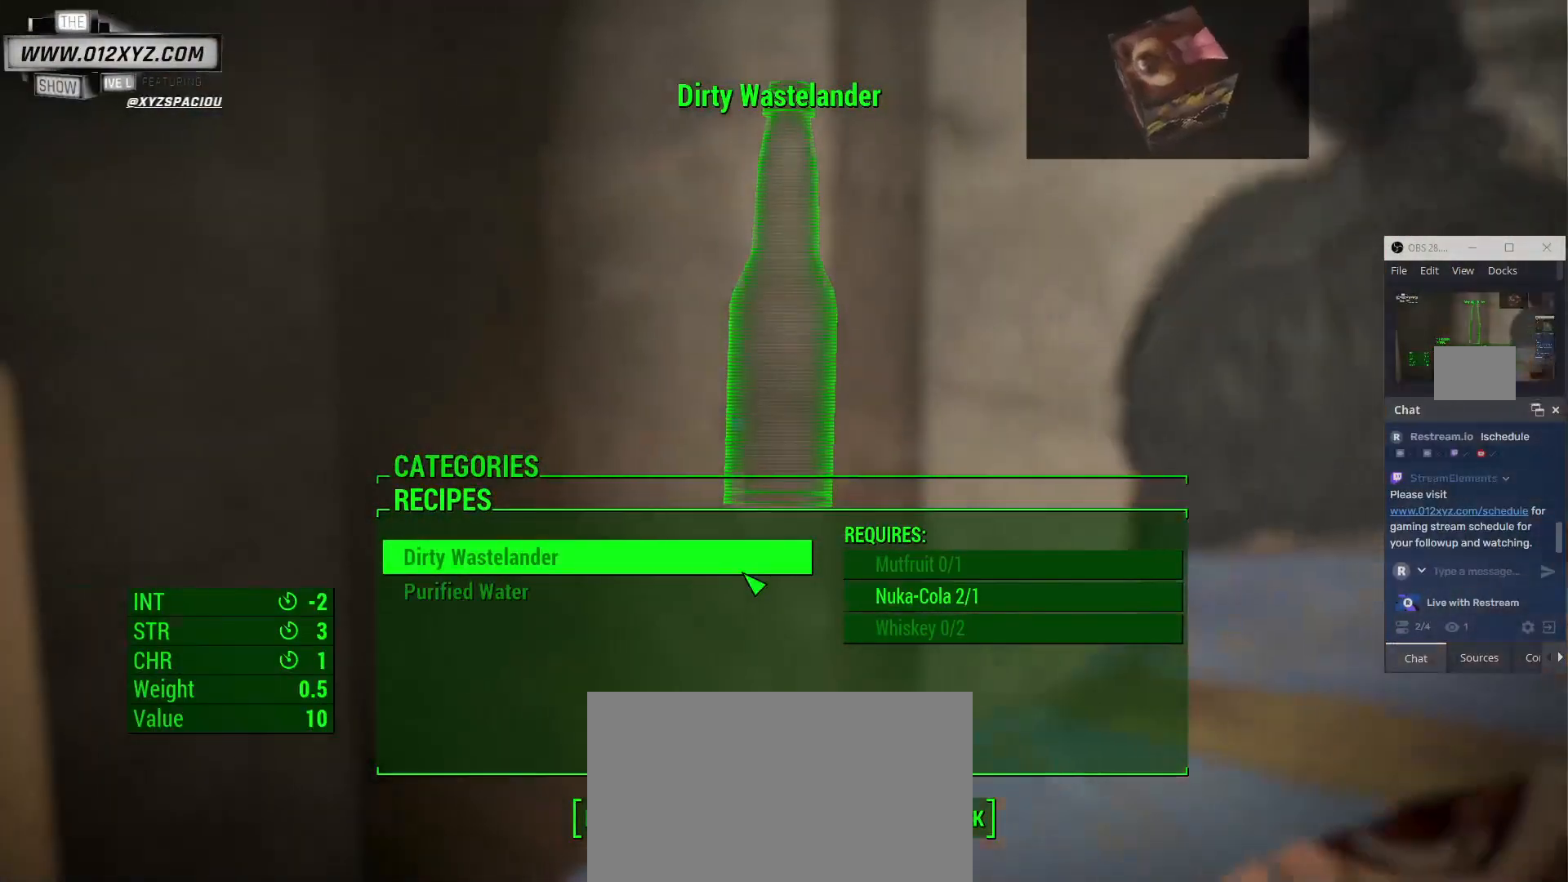
{"keys": [], "mouse": [], "events": []}
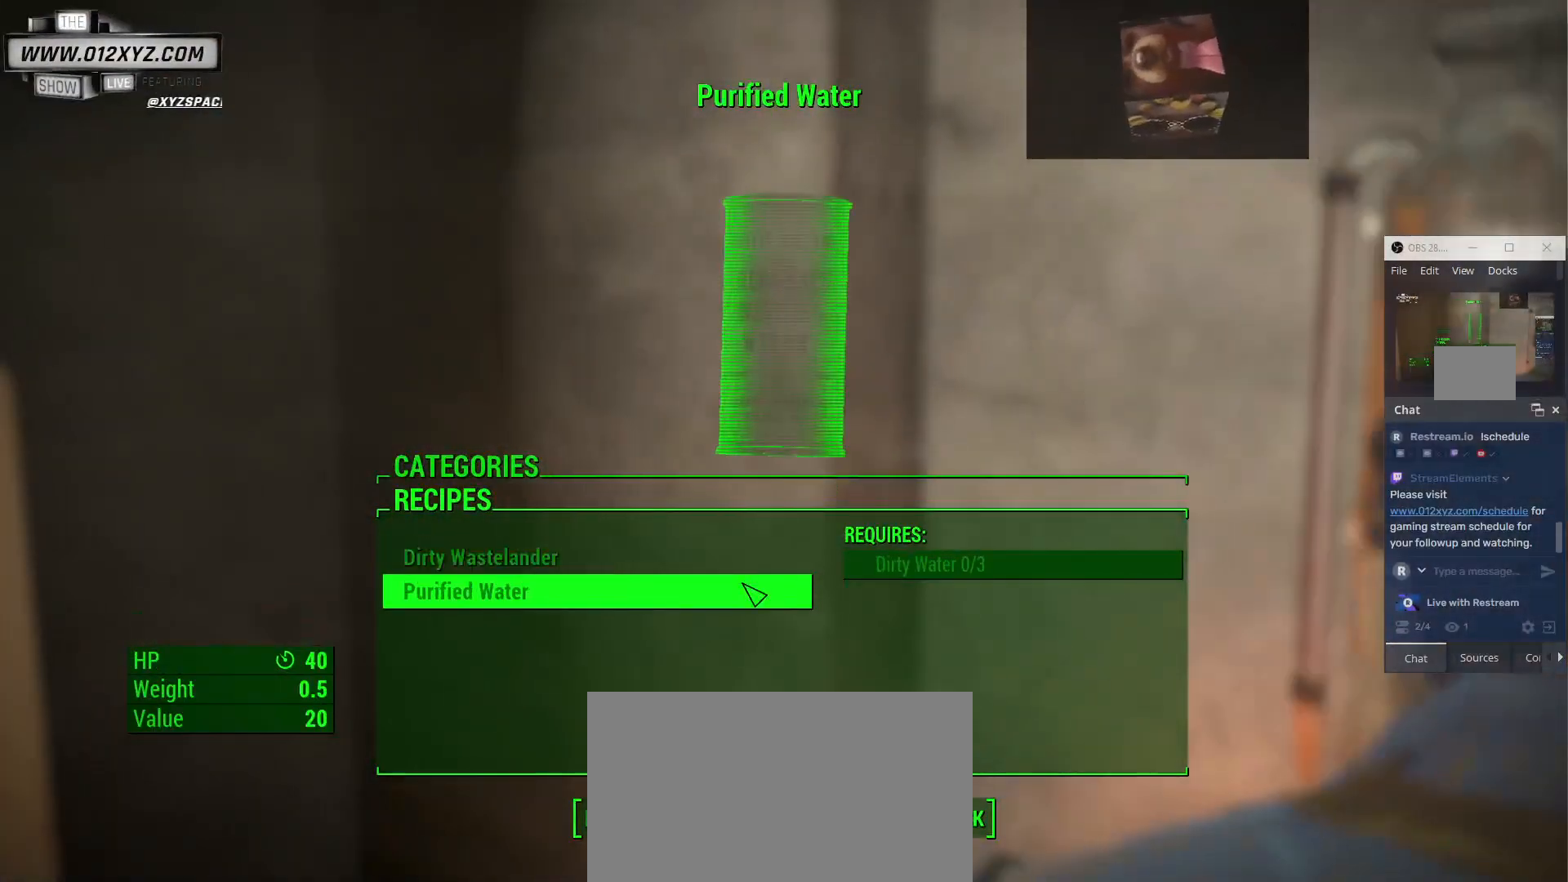
{"keys": [], "mouse": [], "events": [[200, "tab", "down"], [400, "tab", "up"]]}
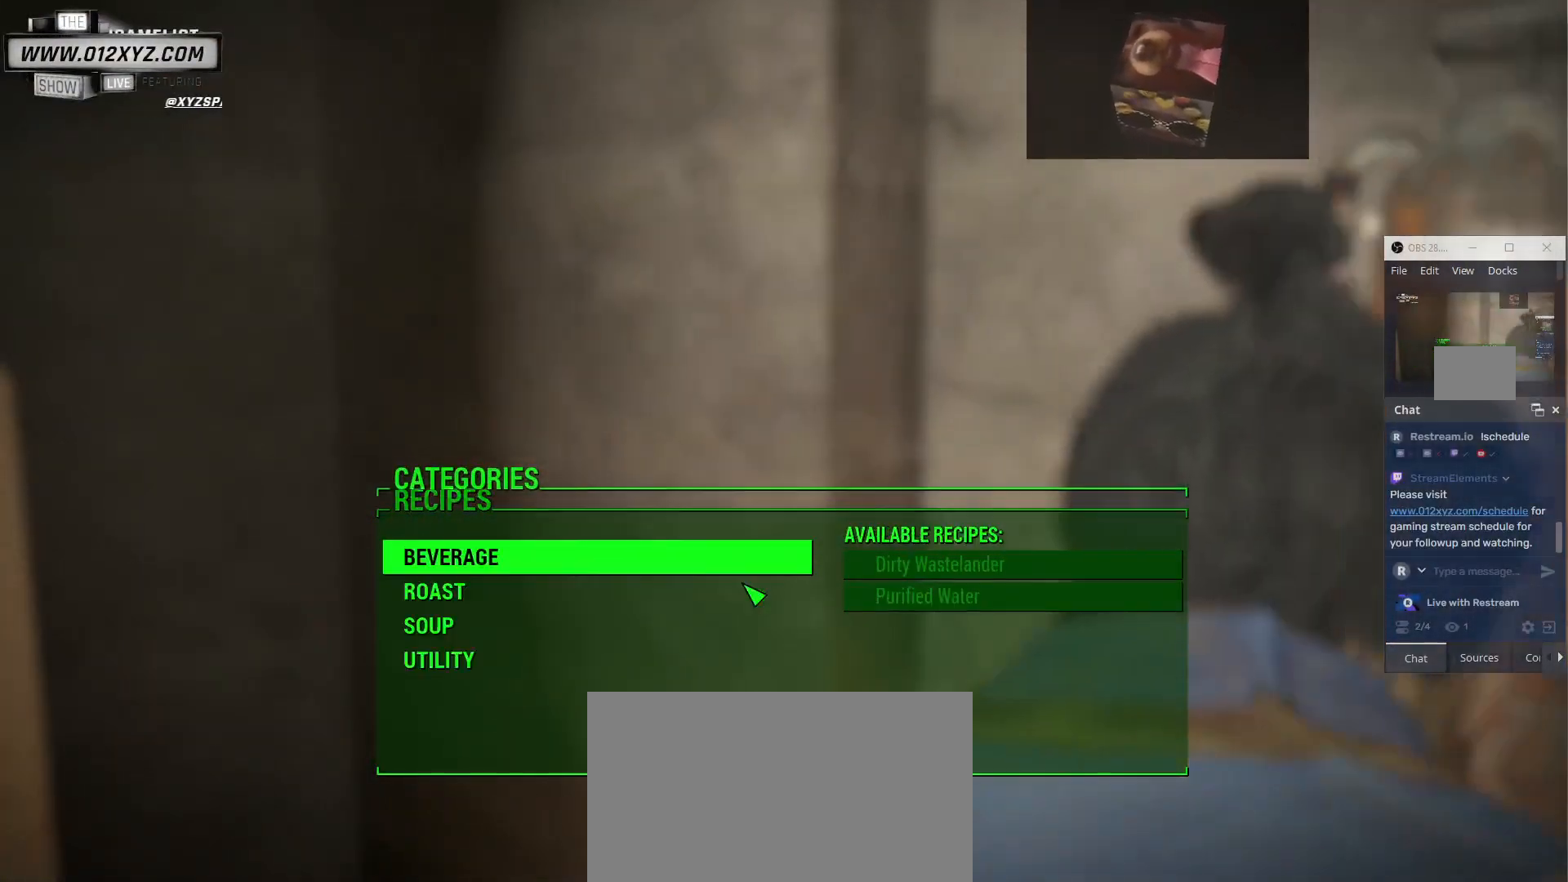
{"keys": [], "mouse": [], "events": []}
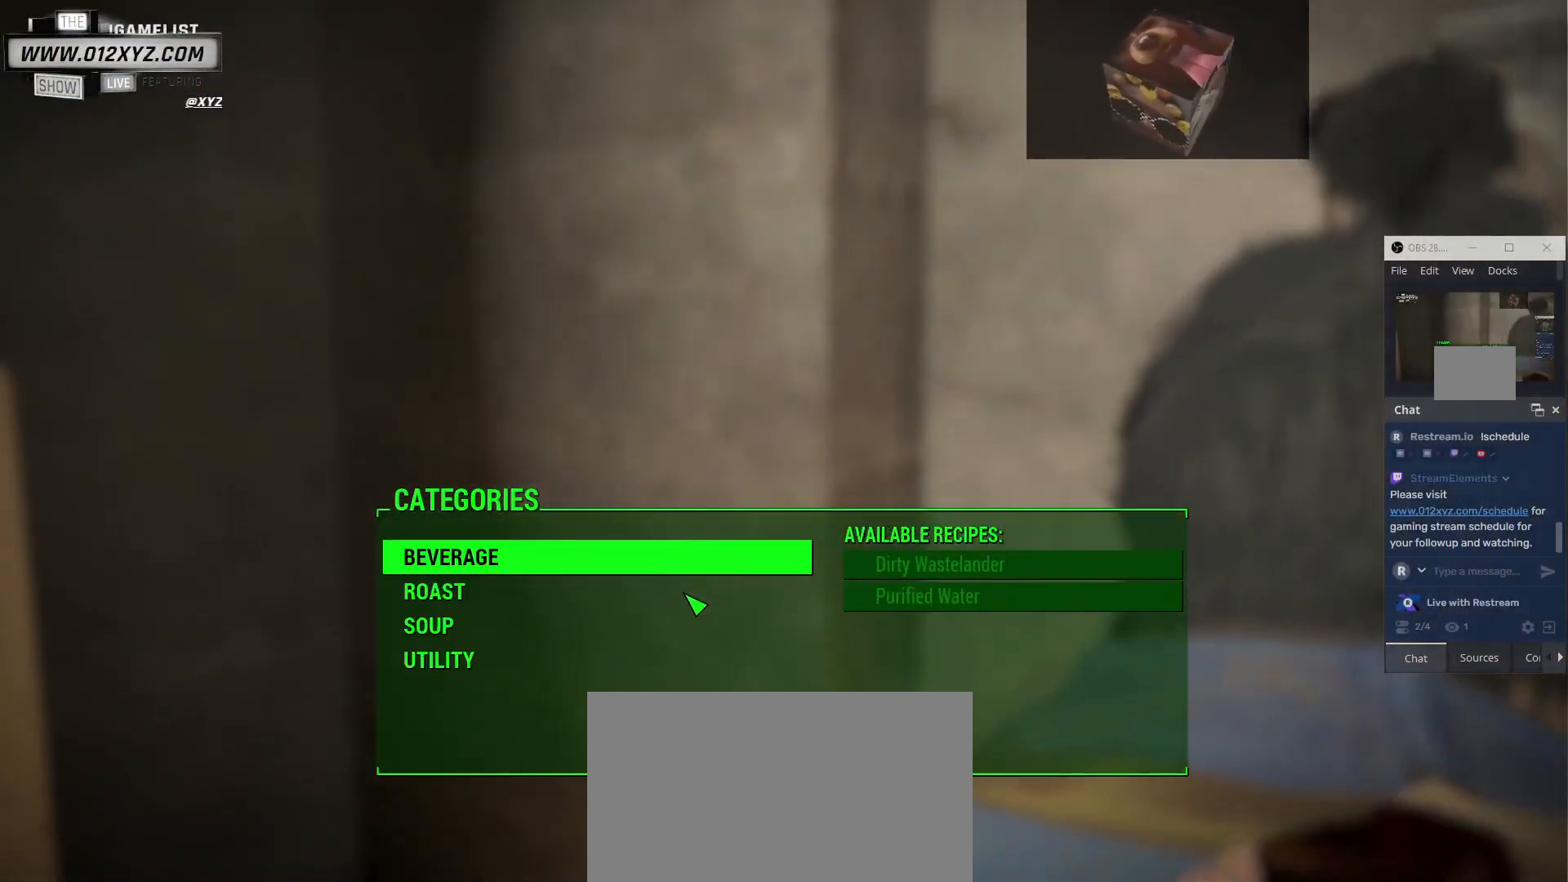
{"keys": [], "mouse": [], "events": []}
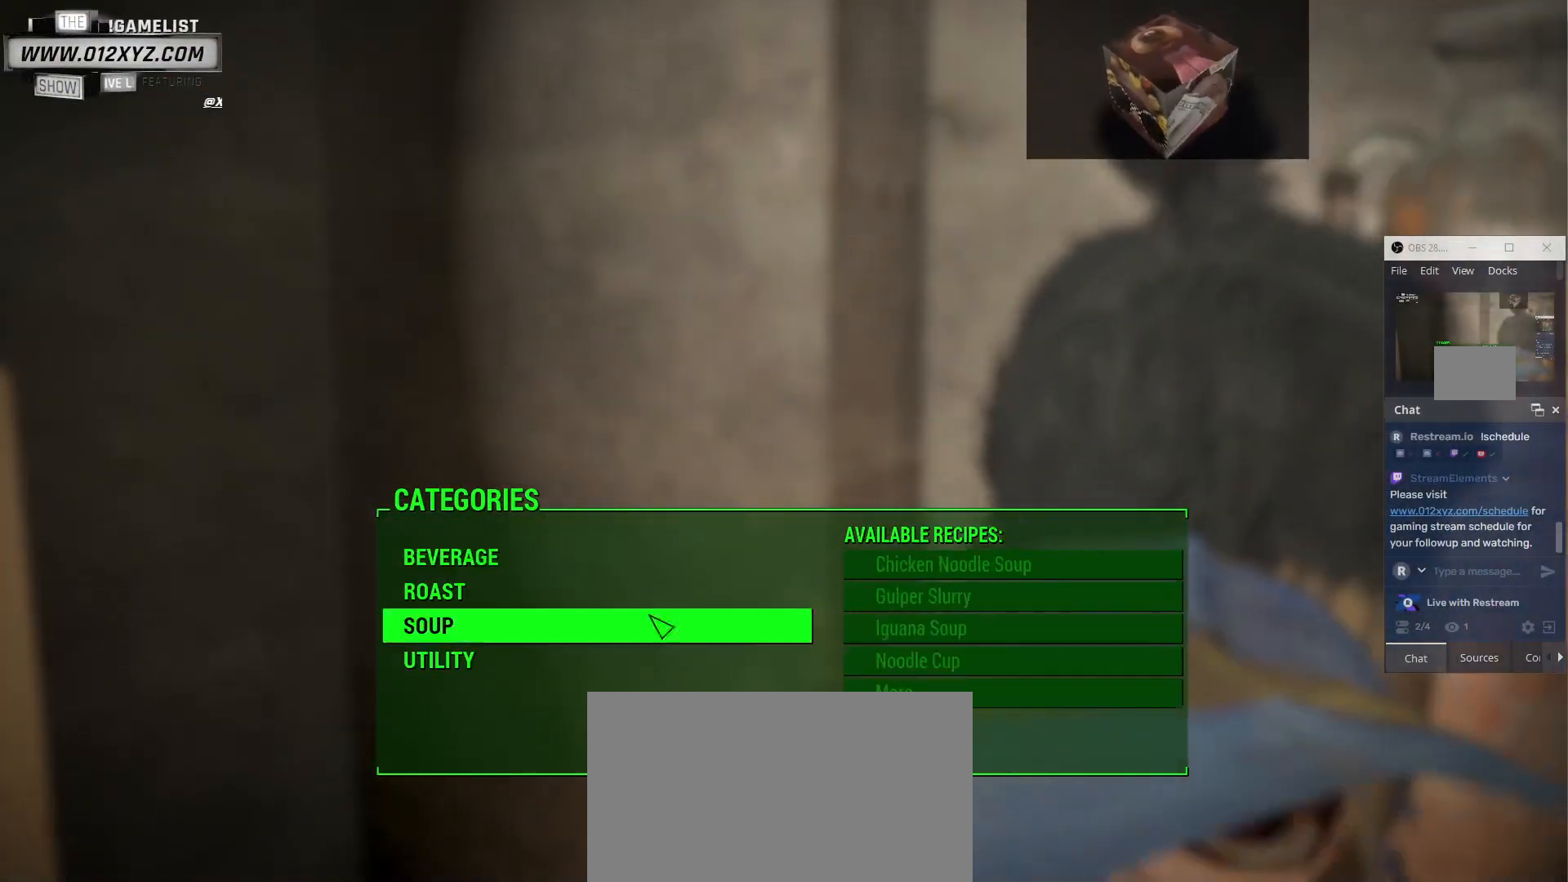
{"keys": [], "mouse": [], "events": []}
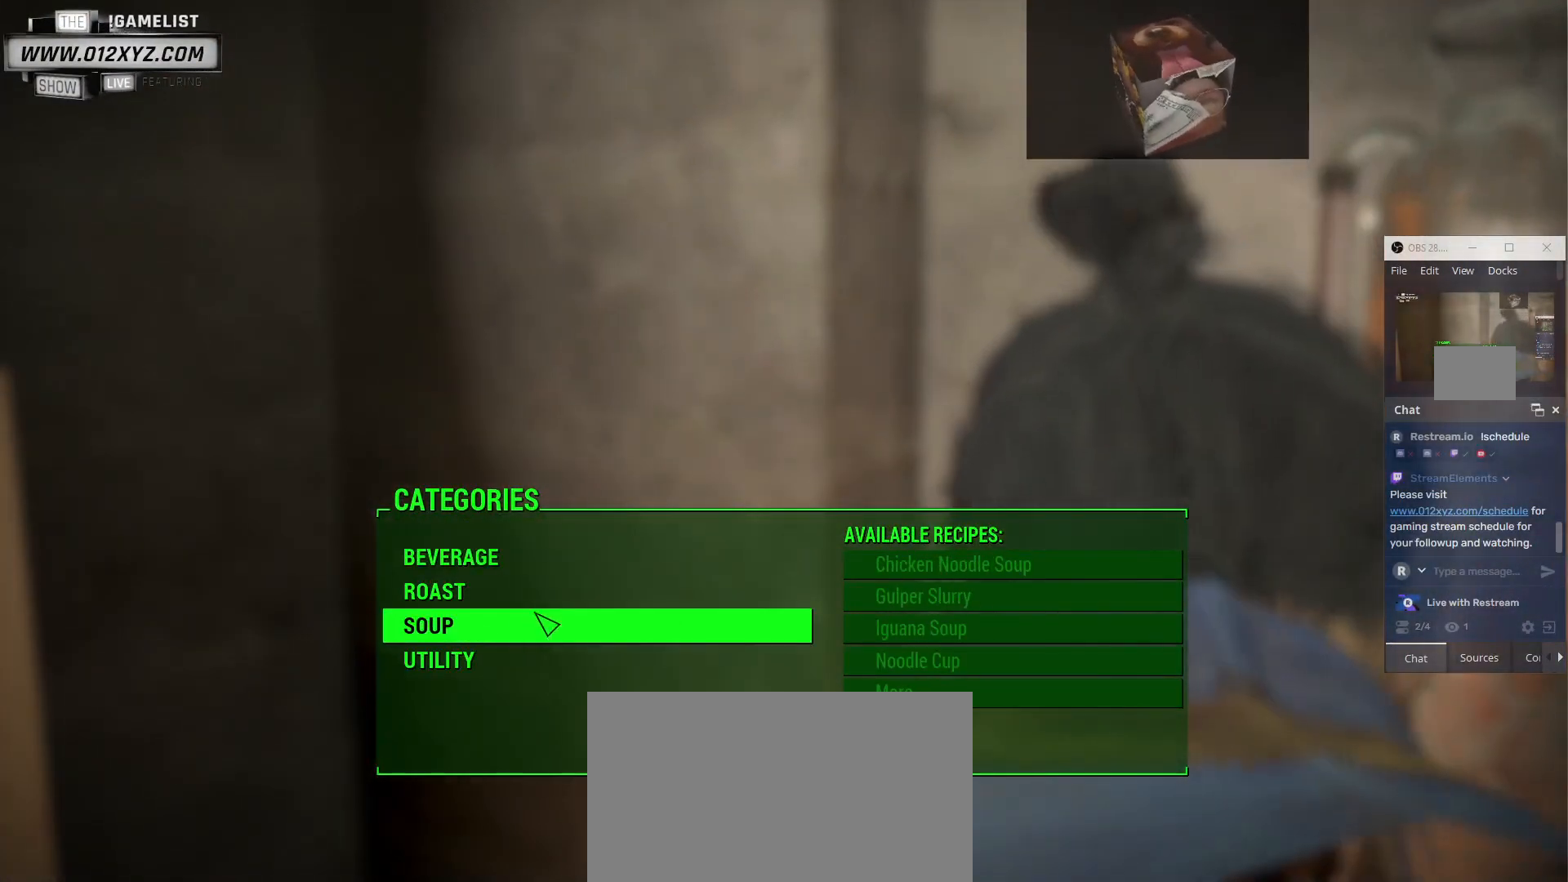
{"keys": [], "mouse": ["left"], "events": [[400, "mouse_left", "down"]]}
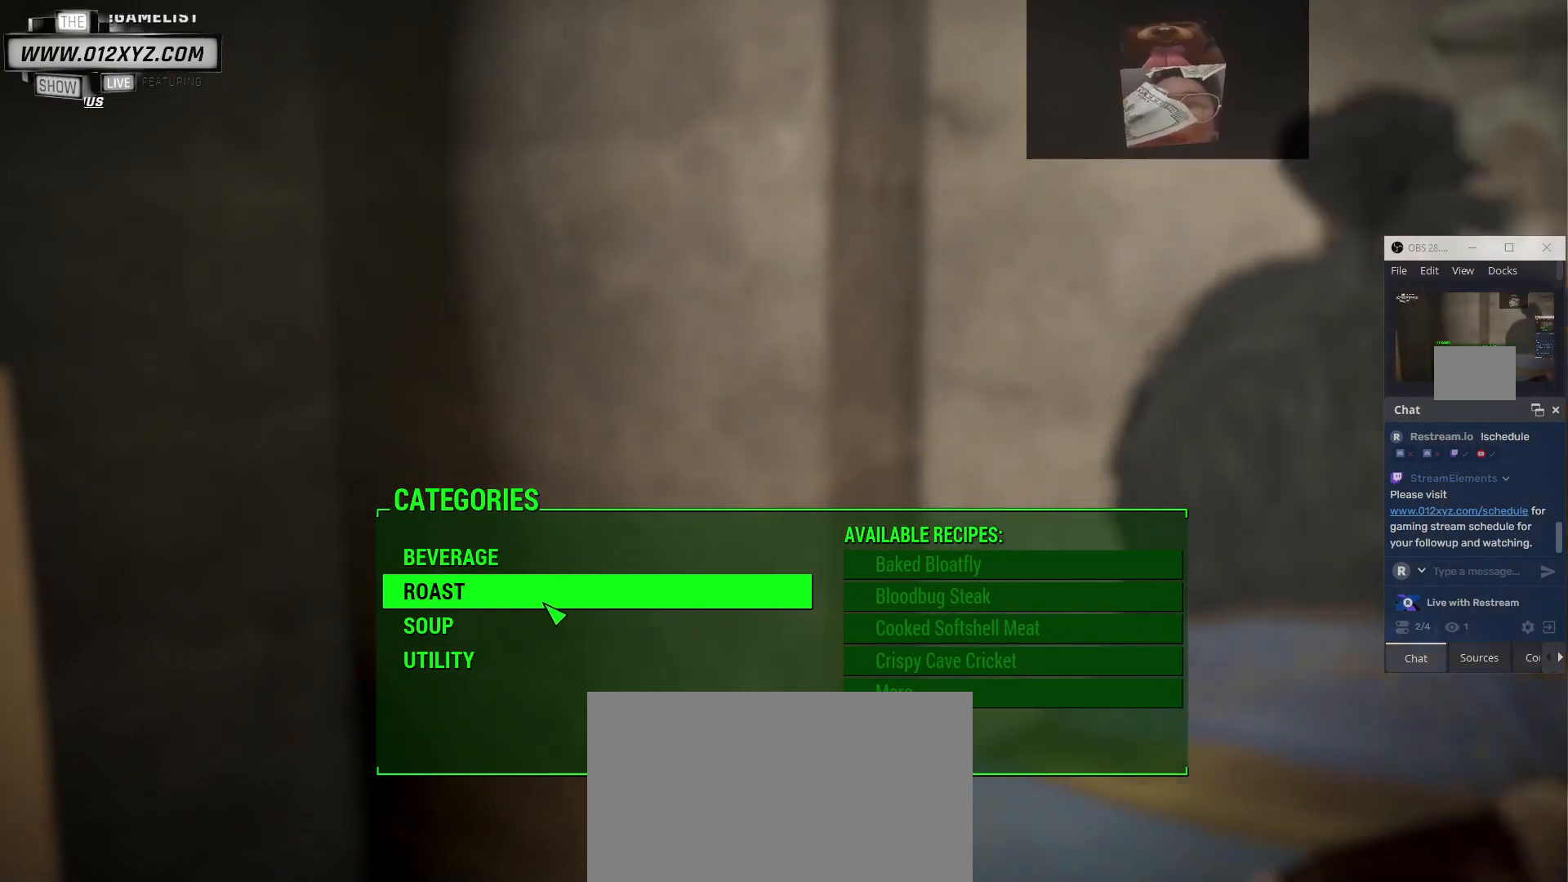
{"keys": [], "mouse": [], "events": [[33, "mouse_left", "up"]]}
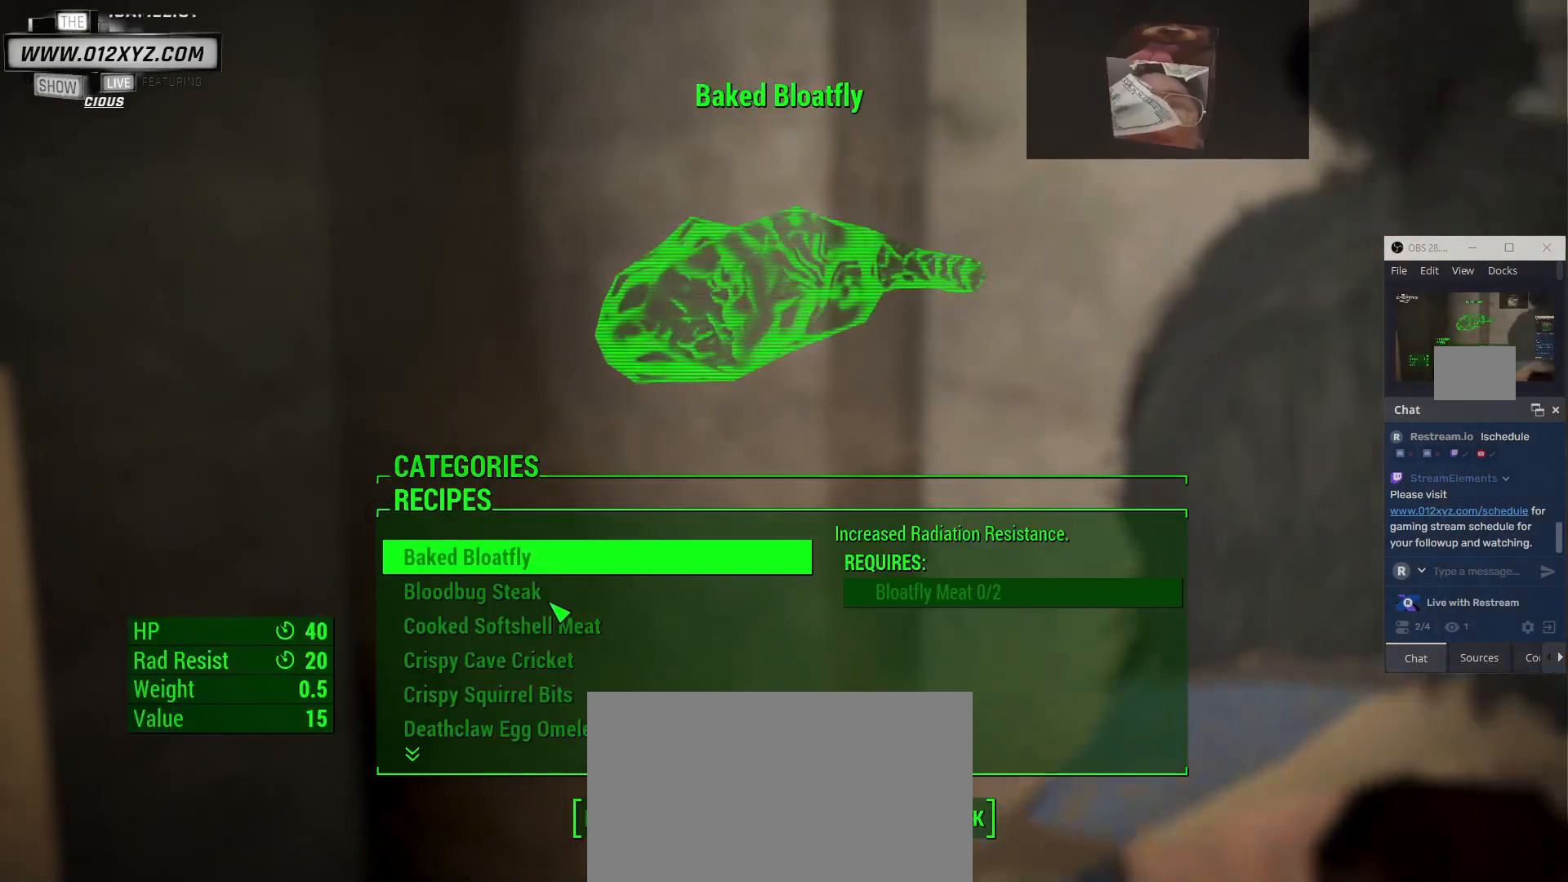
{"keys": [], "mouse": ["wheel"], "events": [[500, "mouse_wheel", "down"]]}
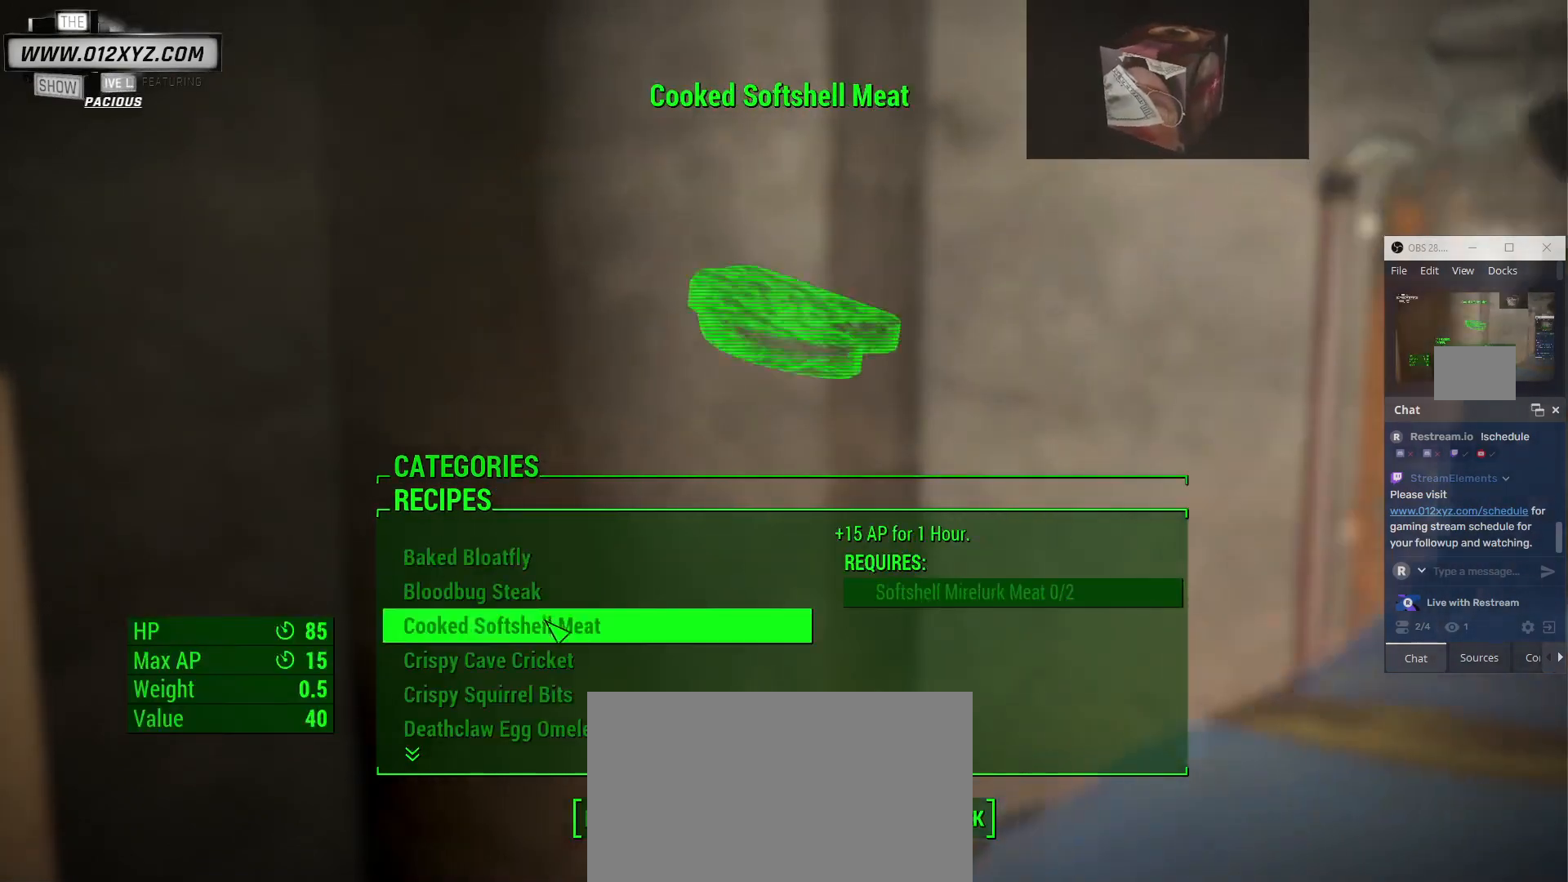
{"keys": [], "mouse": [], "events": [[167, "mouse_wheel", "up"], [300, "mouse_wheel", "down"], [433, "mouse_wheel", "up"]]}
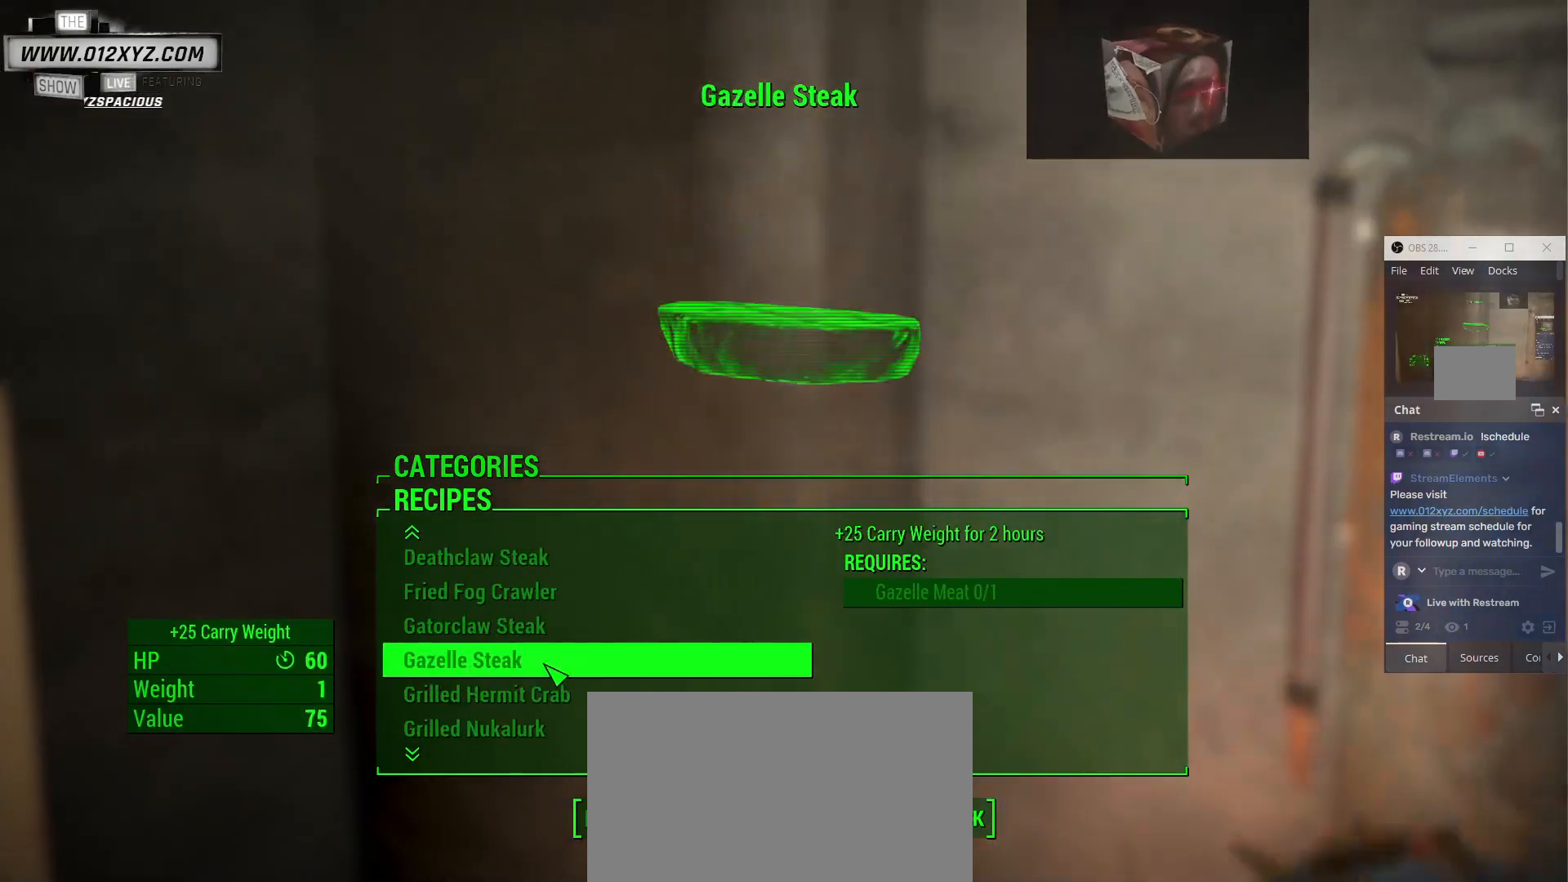
{"keys": [], "mouse": [], "events": [[67, "mouse_wheel", "down"], [167, "mouse_wheel", "up"], [300, "mouse_wheel", "down"], [467, "mouse_wheel", "up"]]}
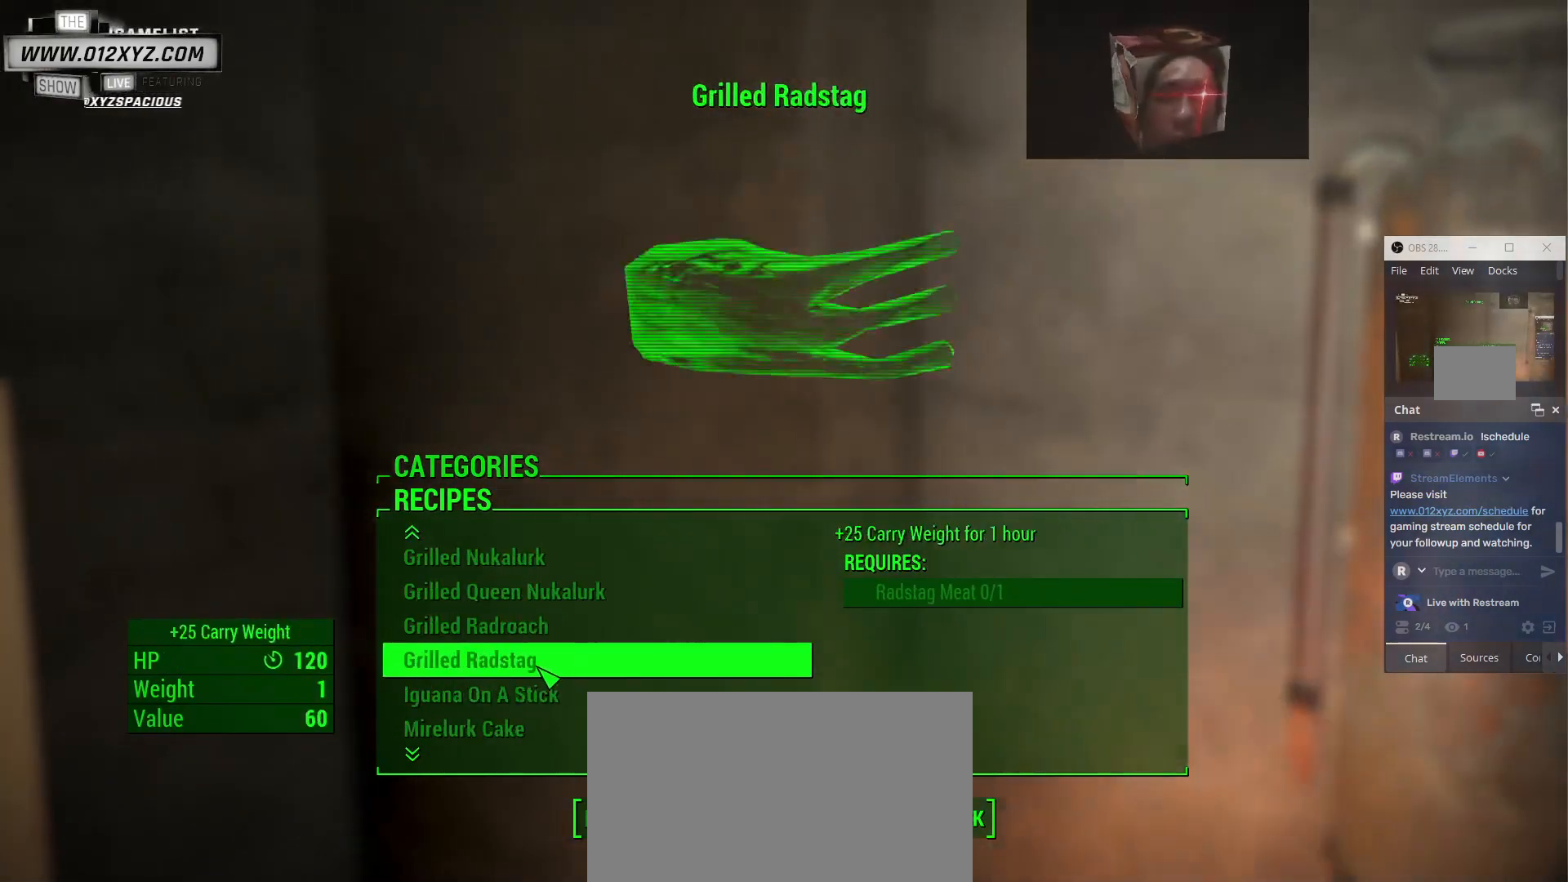
{"keys": ["tab"], "mouse": [], "events": [[67, "mouse_wheel", "down"], [233, "mouse_wheel", "up"], [500, "tab", "down"]]}
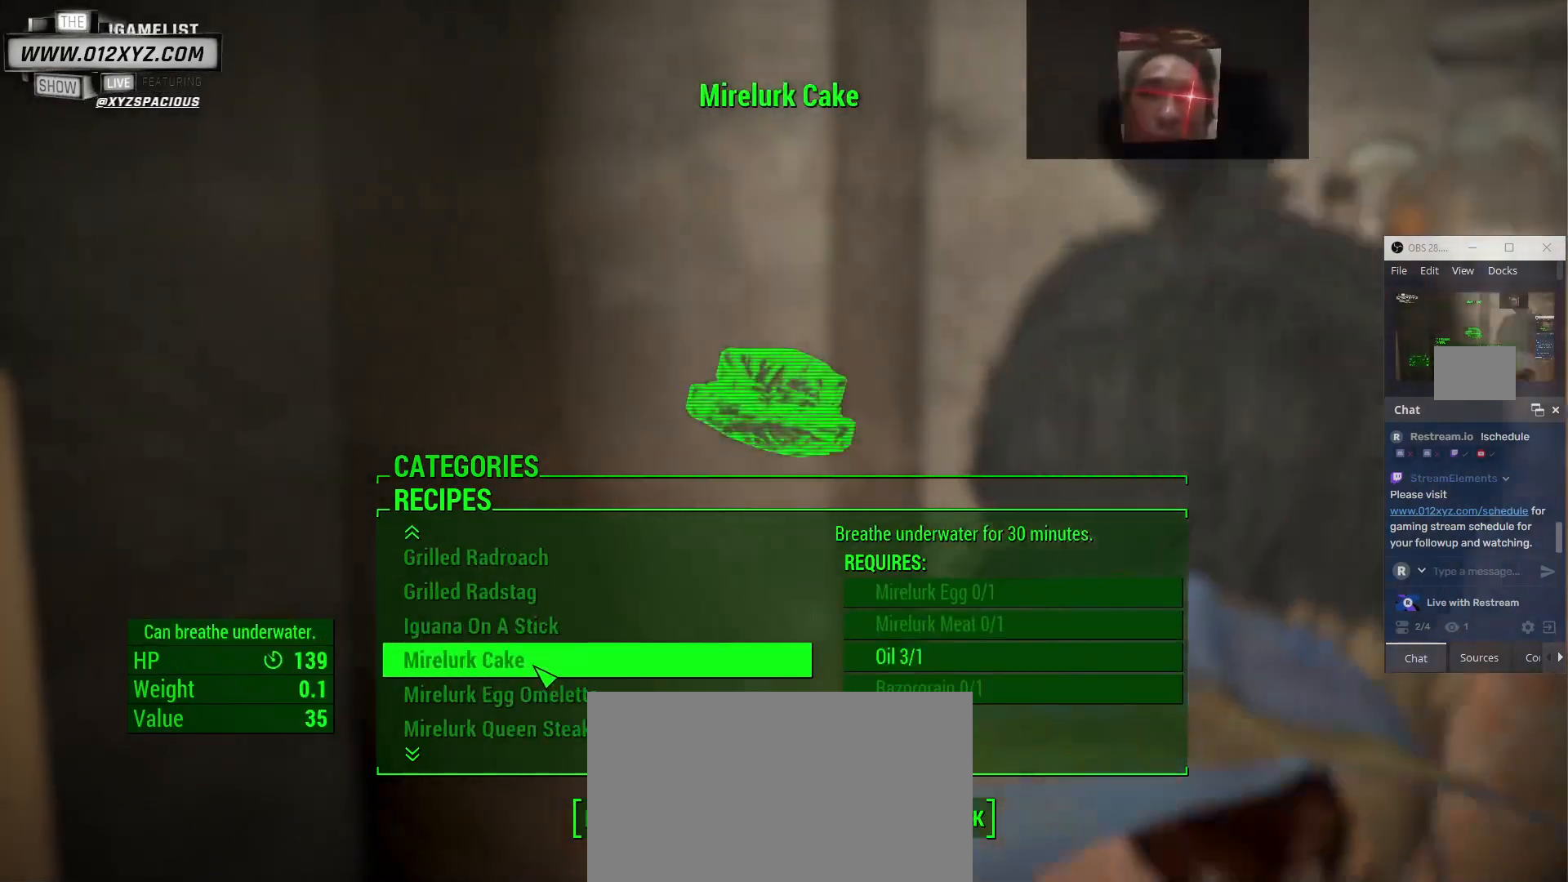
{"keys": [], "mouse": [], "events": [[167, "tab", "up"]]}
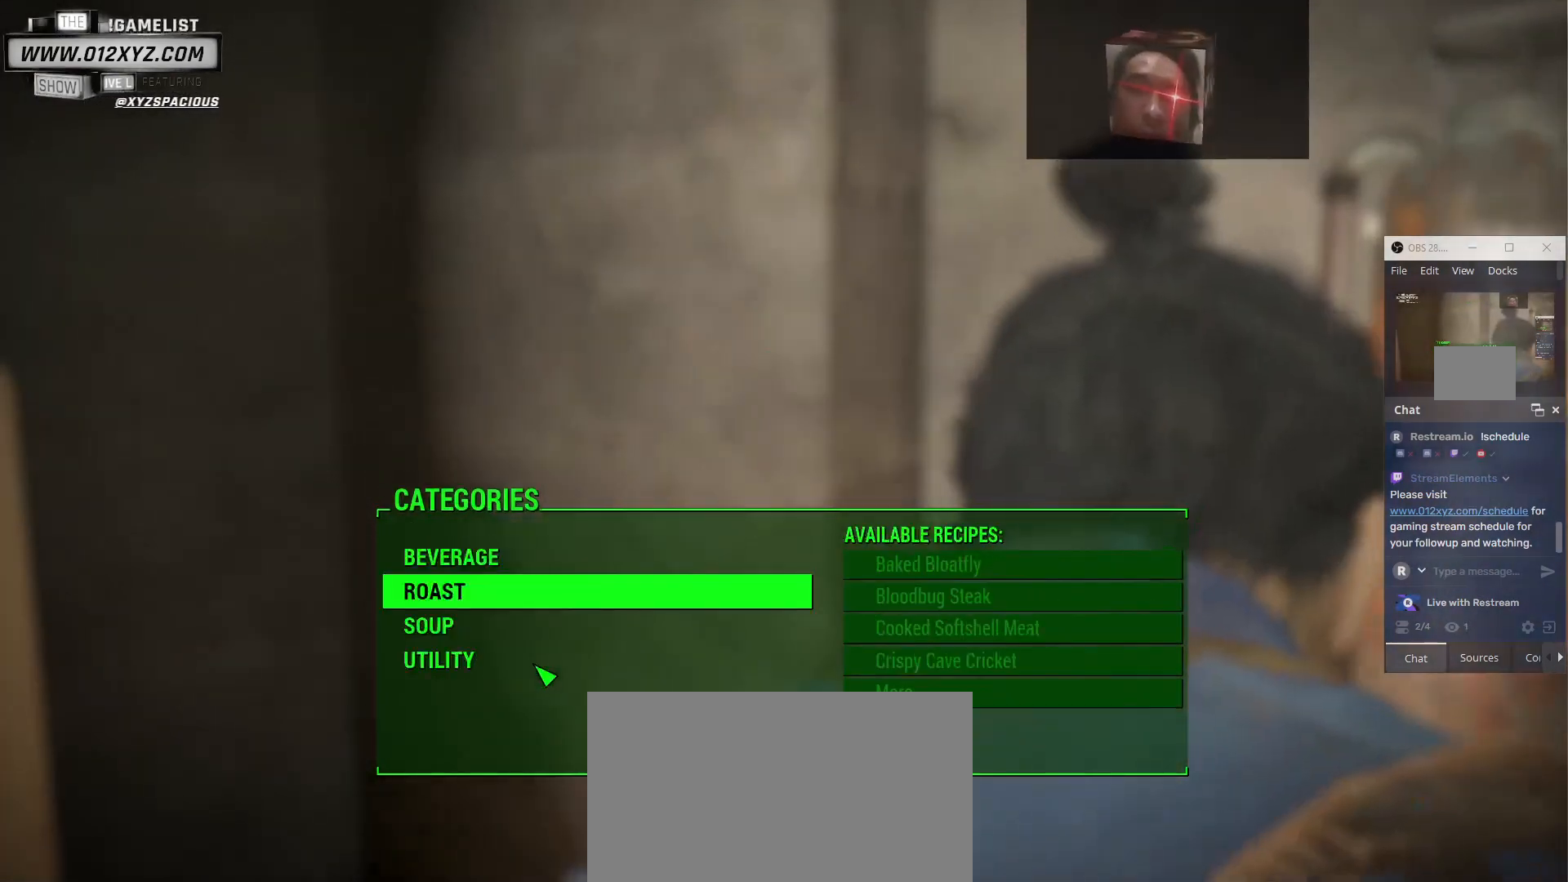
{"keys": [], "mouse": [], "events": []}
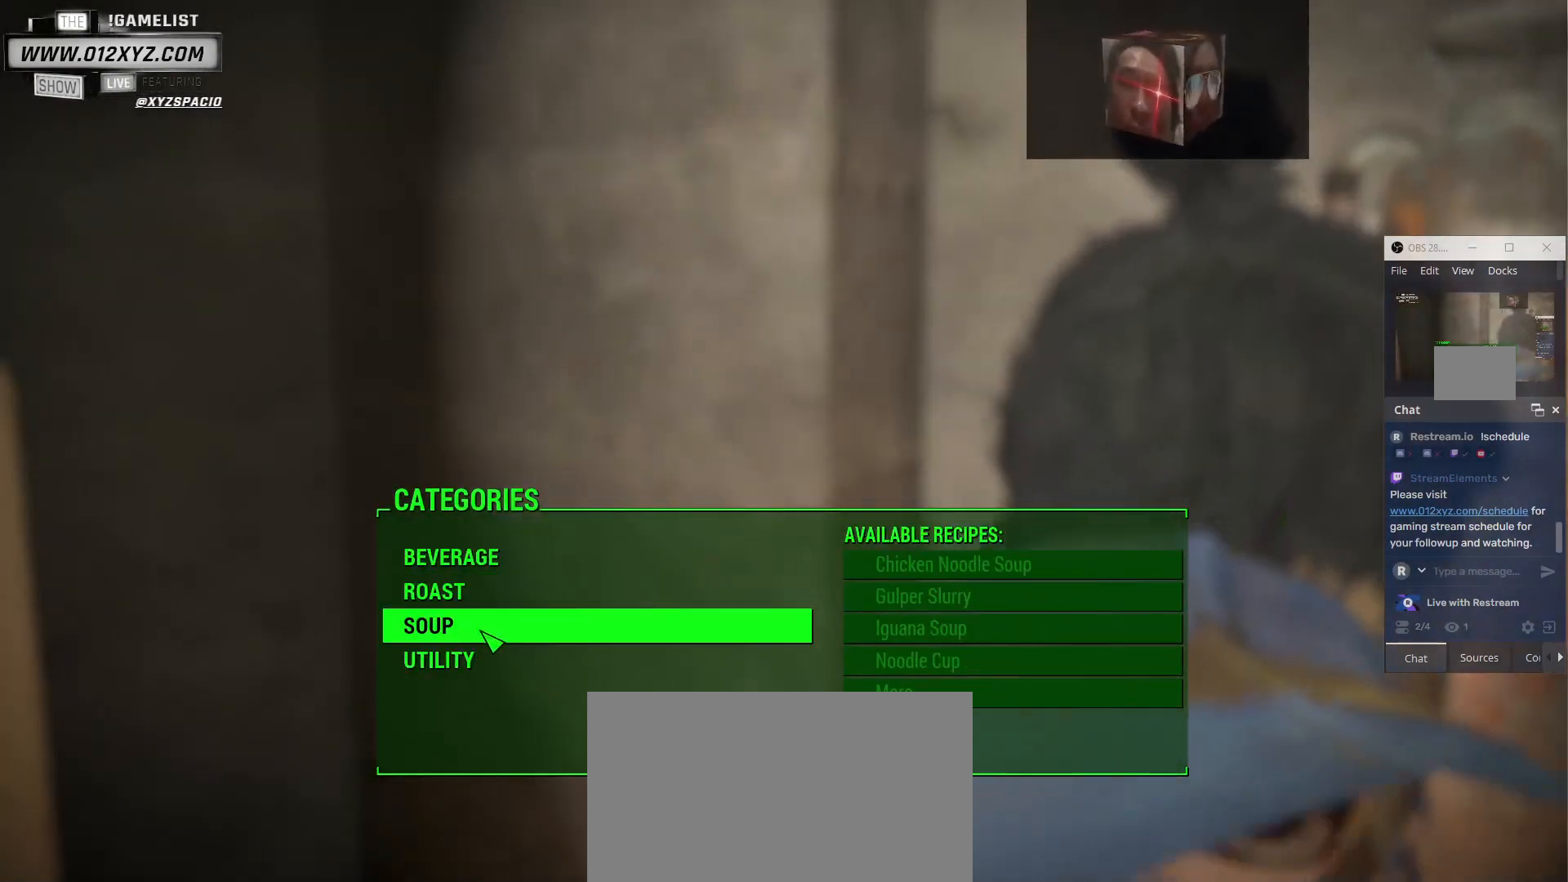
{"keys": [], "mouse": [], "events": [[100, "mouse_left", "down"], [233, "mouse_left", "up"]]}
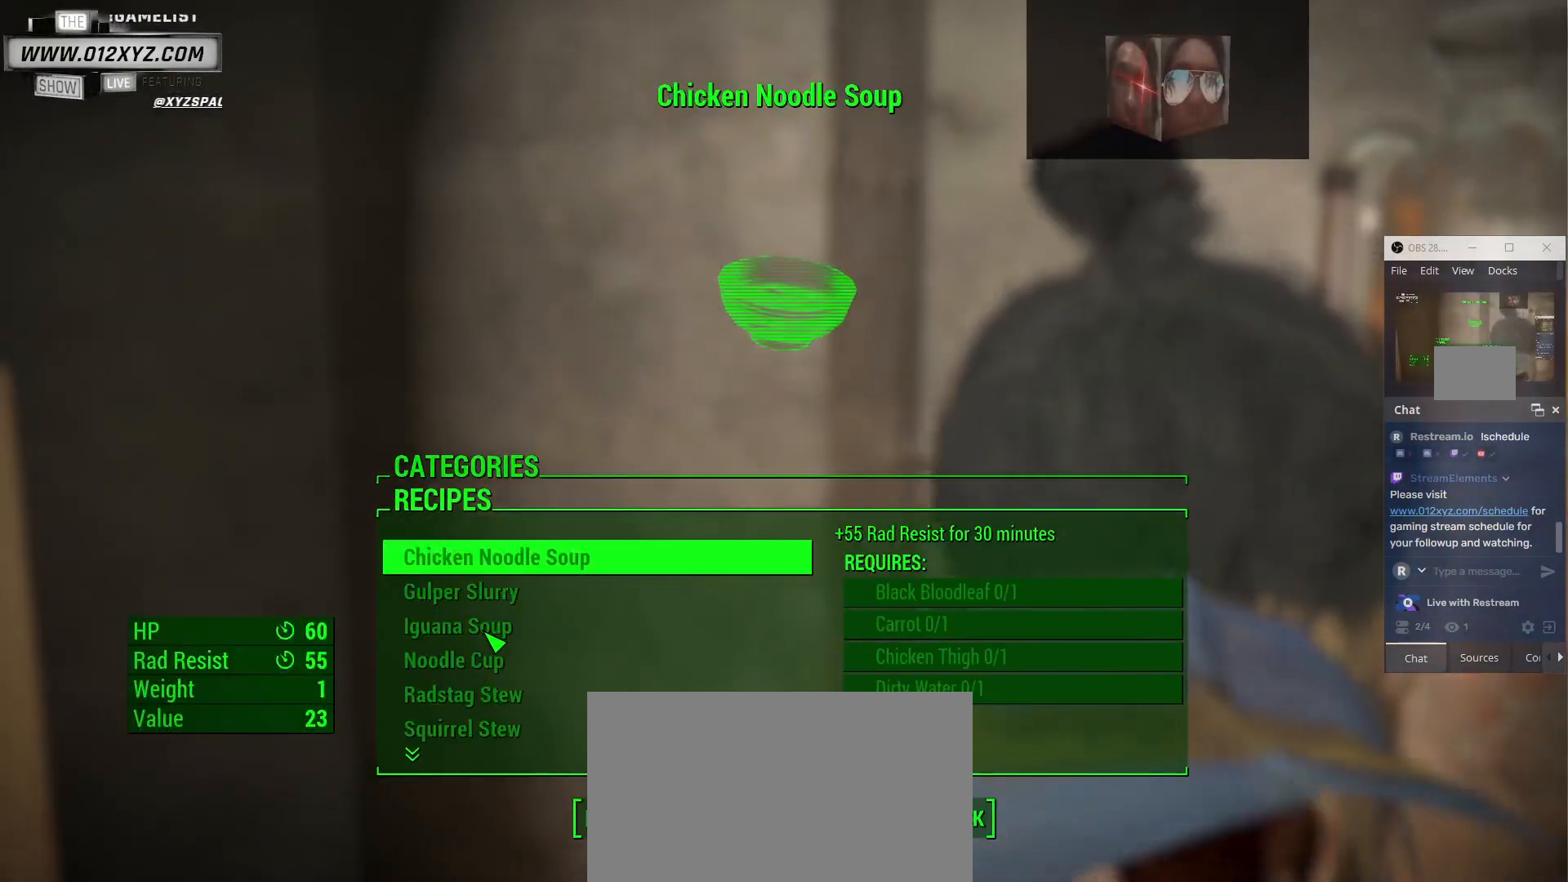
{"keys": [], "mouse": ["wheel"], "events": [[433, "mouse_wheel", "down"]]}
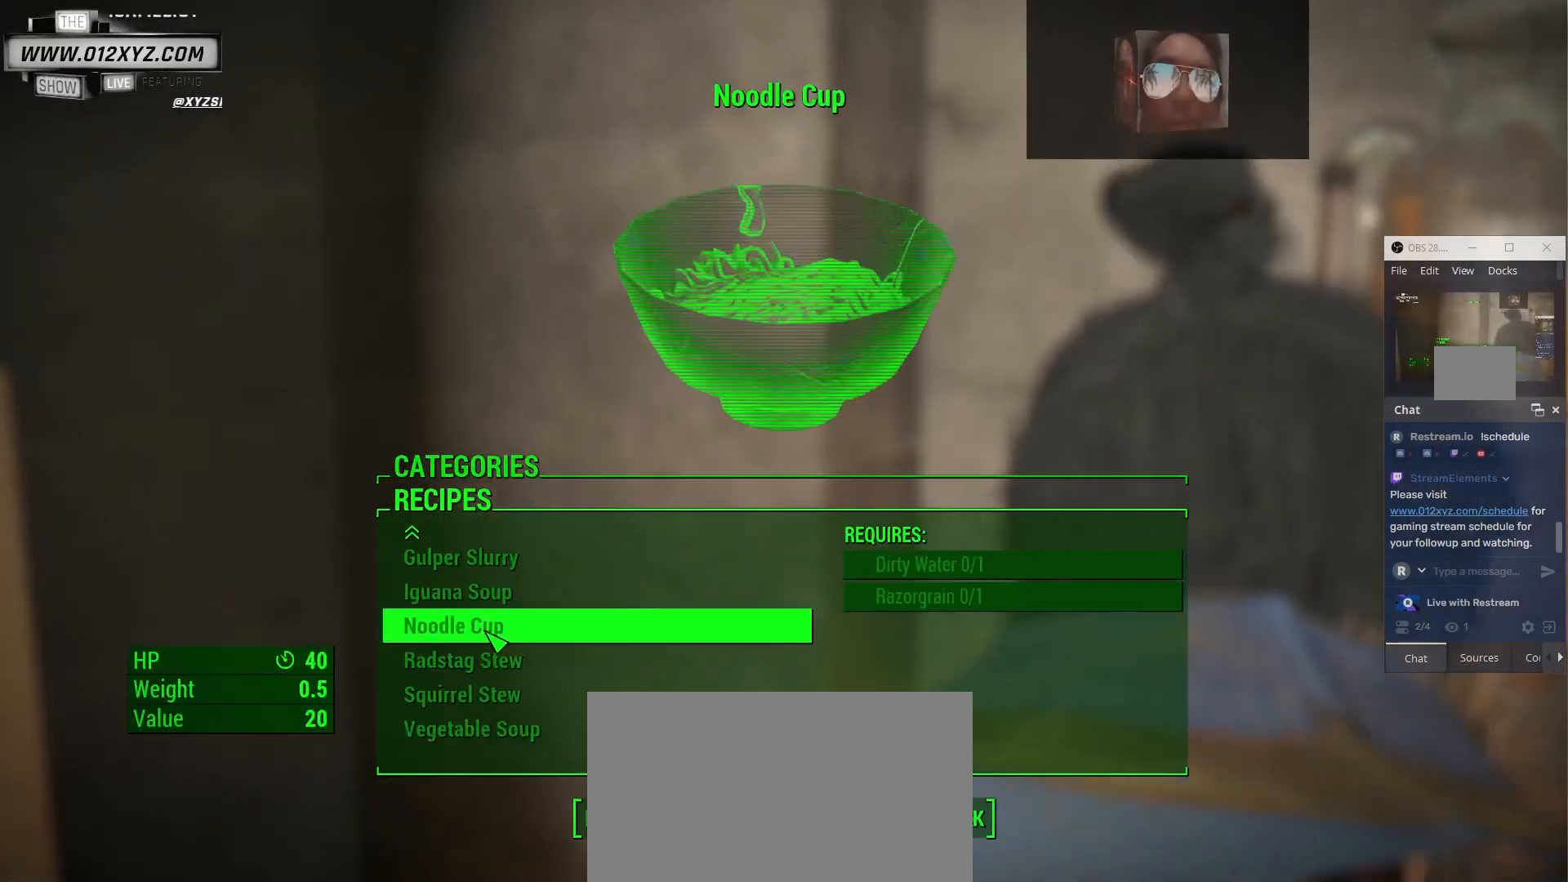
{"keys": [], "mouse": ["wheel"], "events": [[33, "mouse_wheel", "up"], [200, "mouse_wheel", "down"], [367, "mouse_wheel", "up"], [467, "mouse_wheel", "down"]]}